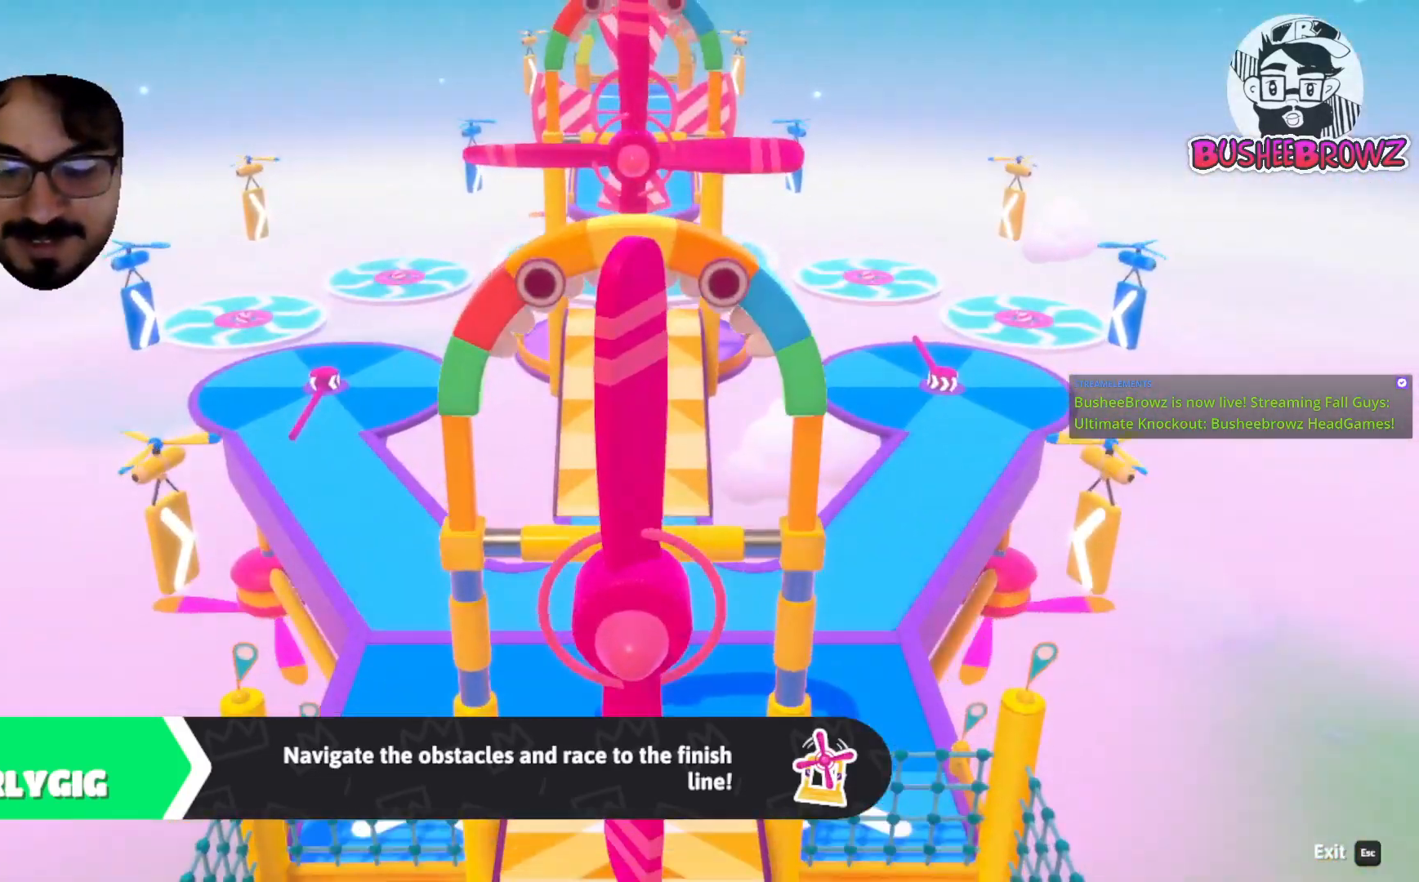
Gameplay with a controller (Xbox layout); each line is a JSON object with the inputs held at the frame after it (dt_ms = milliseconds from this image to that frame). "events" lists button and stick changes between this image and that frame as [ms after this image, input, new state], when the widget could be followed in between.
{"dt_ms": 500, "buttons": ["R2"], "left_stick": "center", "right_stick": "center", "events": [[500, "R2", "down"]]}
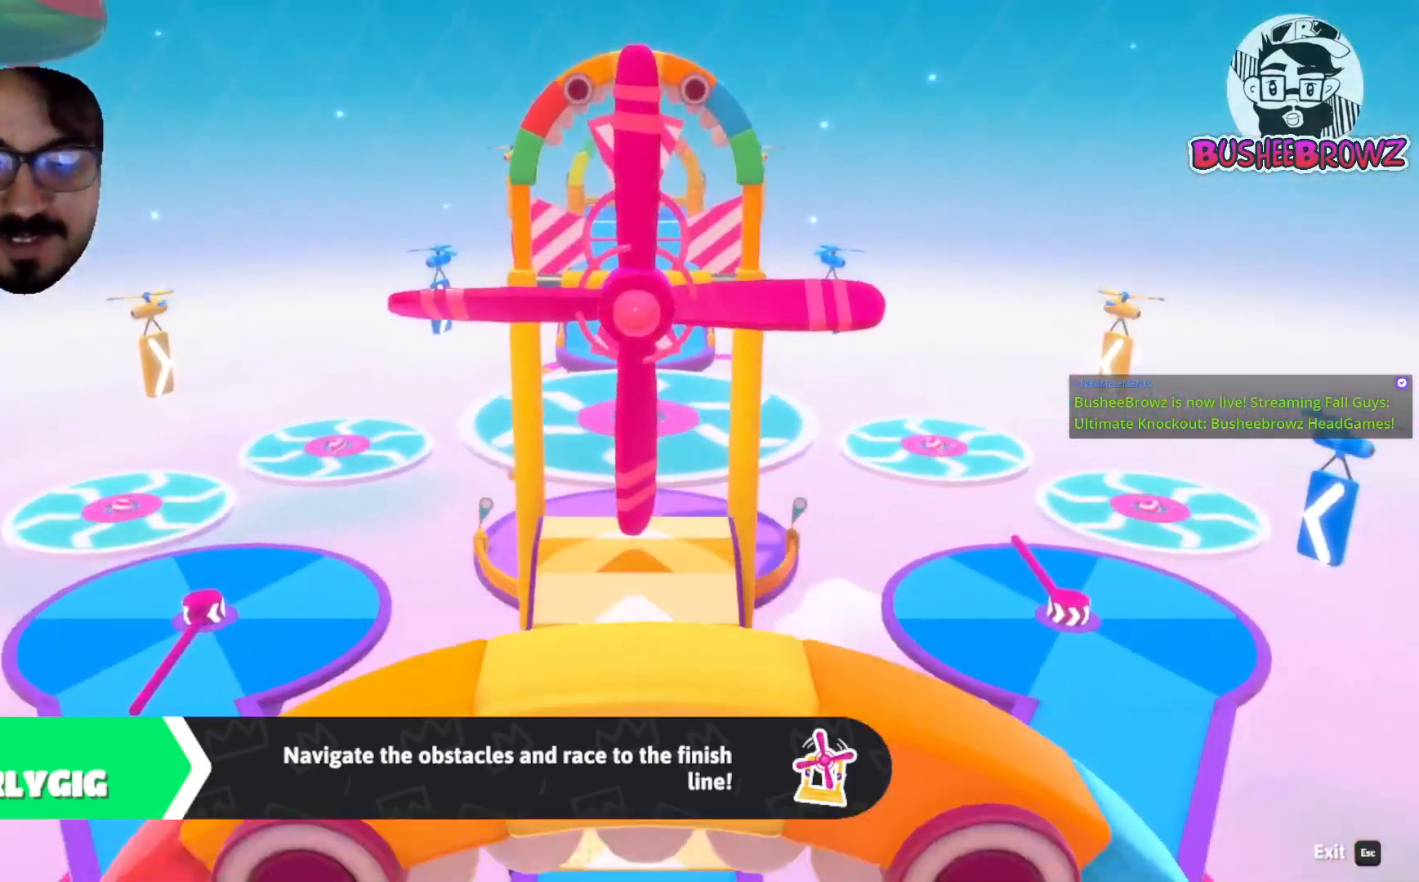
{"dt_ms": 500, "buttons": ["R2"], "left_stick": "center", "right_stick": "center", "events": []}
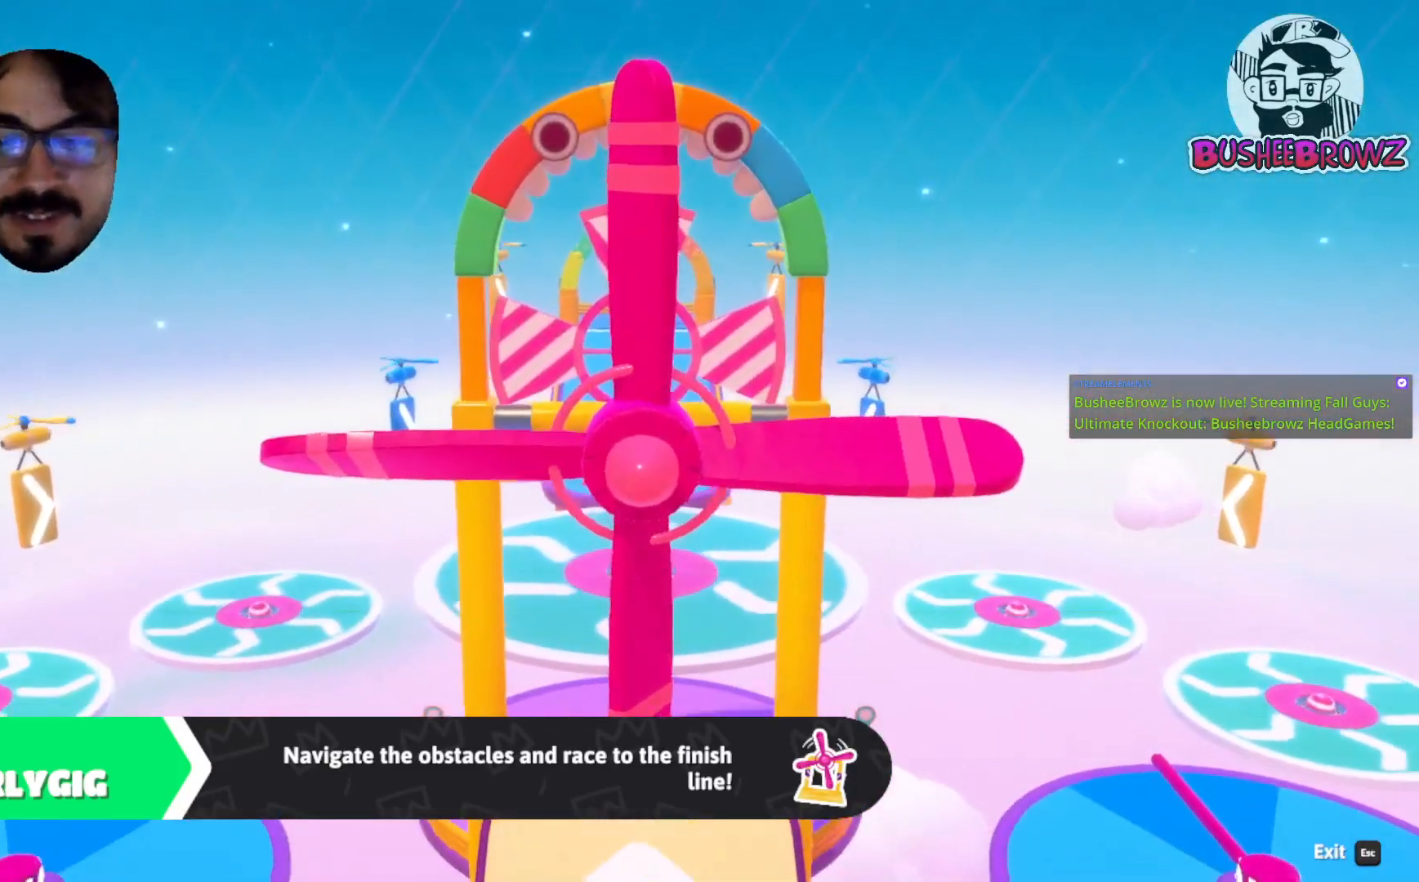
{"dt_ms": 500, "buttons": ["R2"], "left_stick": "center", "right_stick": "center", "events": []}
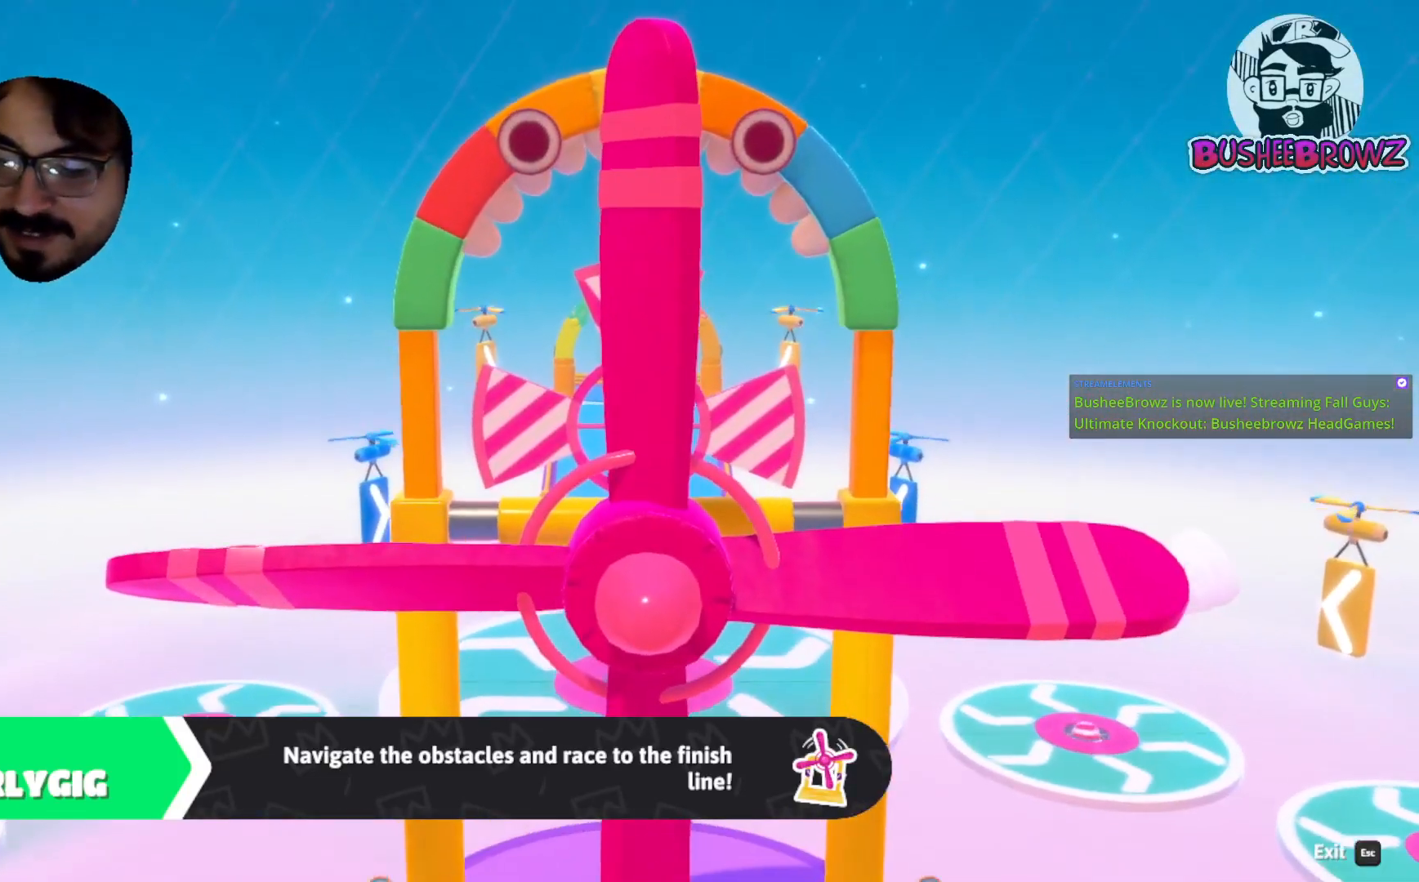
{"dt_ms": 1000, "buttons": ["R2"], "left_stick": "center", "right_stick": "center"}
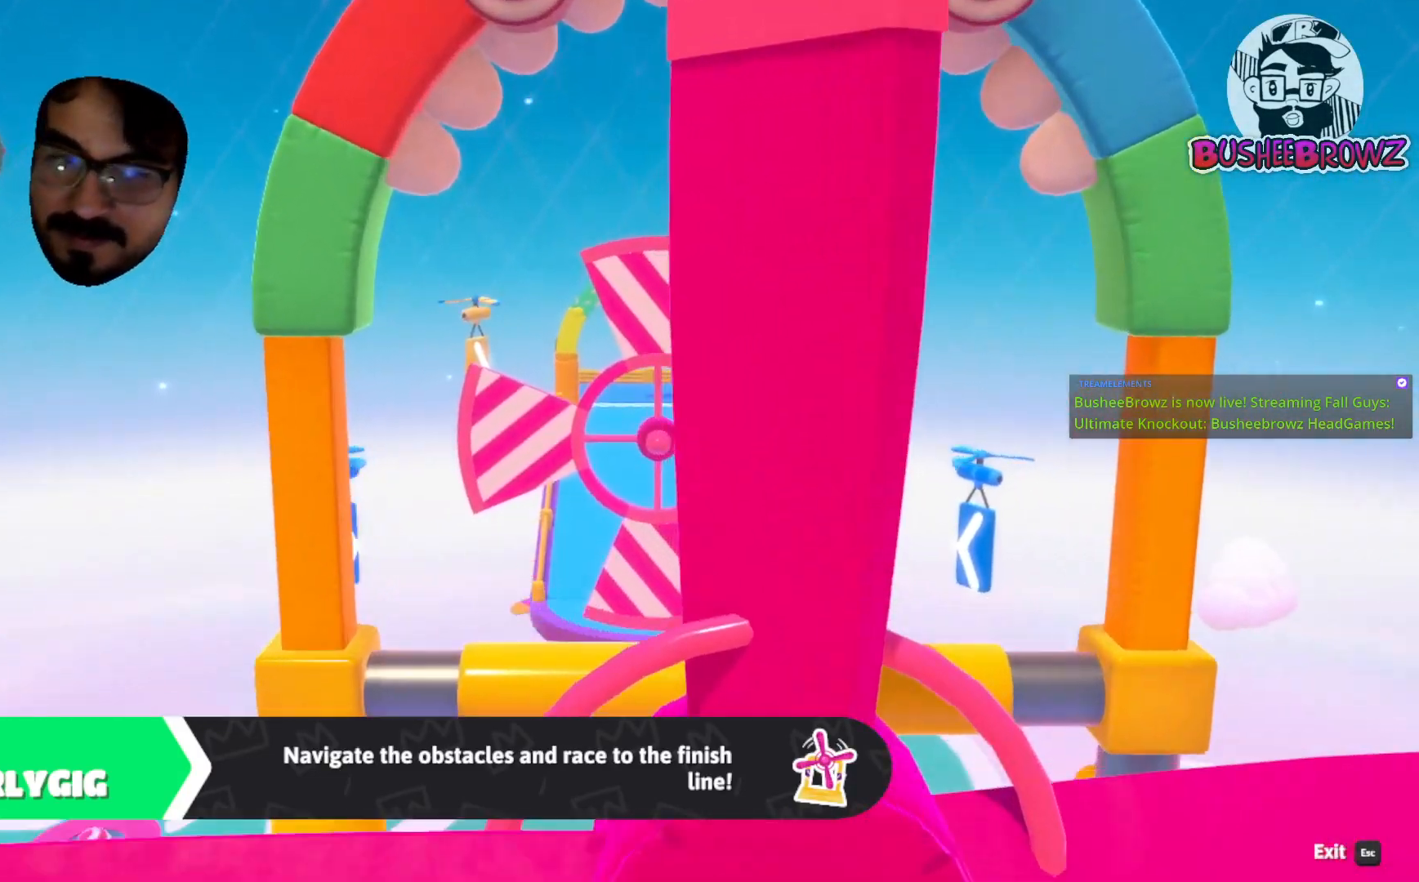
{"dt_ms": 500, "buttons": ["R2"], "left_stick": "center", "right_stick": "center", "events": [[283, "R2", "up"], [417, "R2", "down"]]}
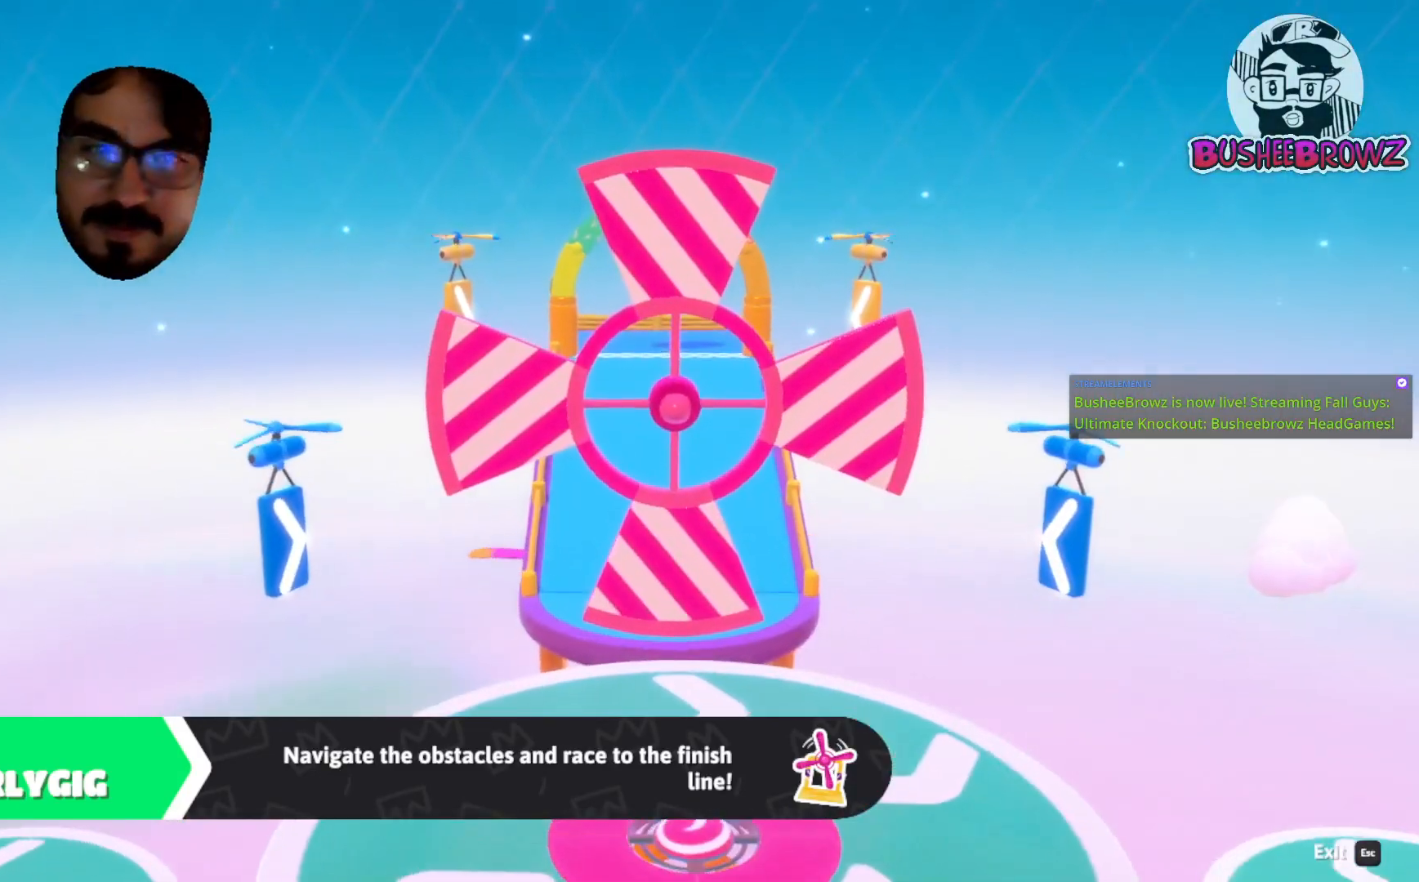
{"dt_ms": 500, "buttons": ["R2"], "left_stick": "center", "right_stick": "center", "events": []}
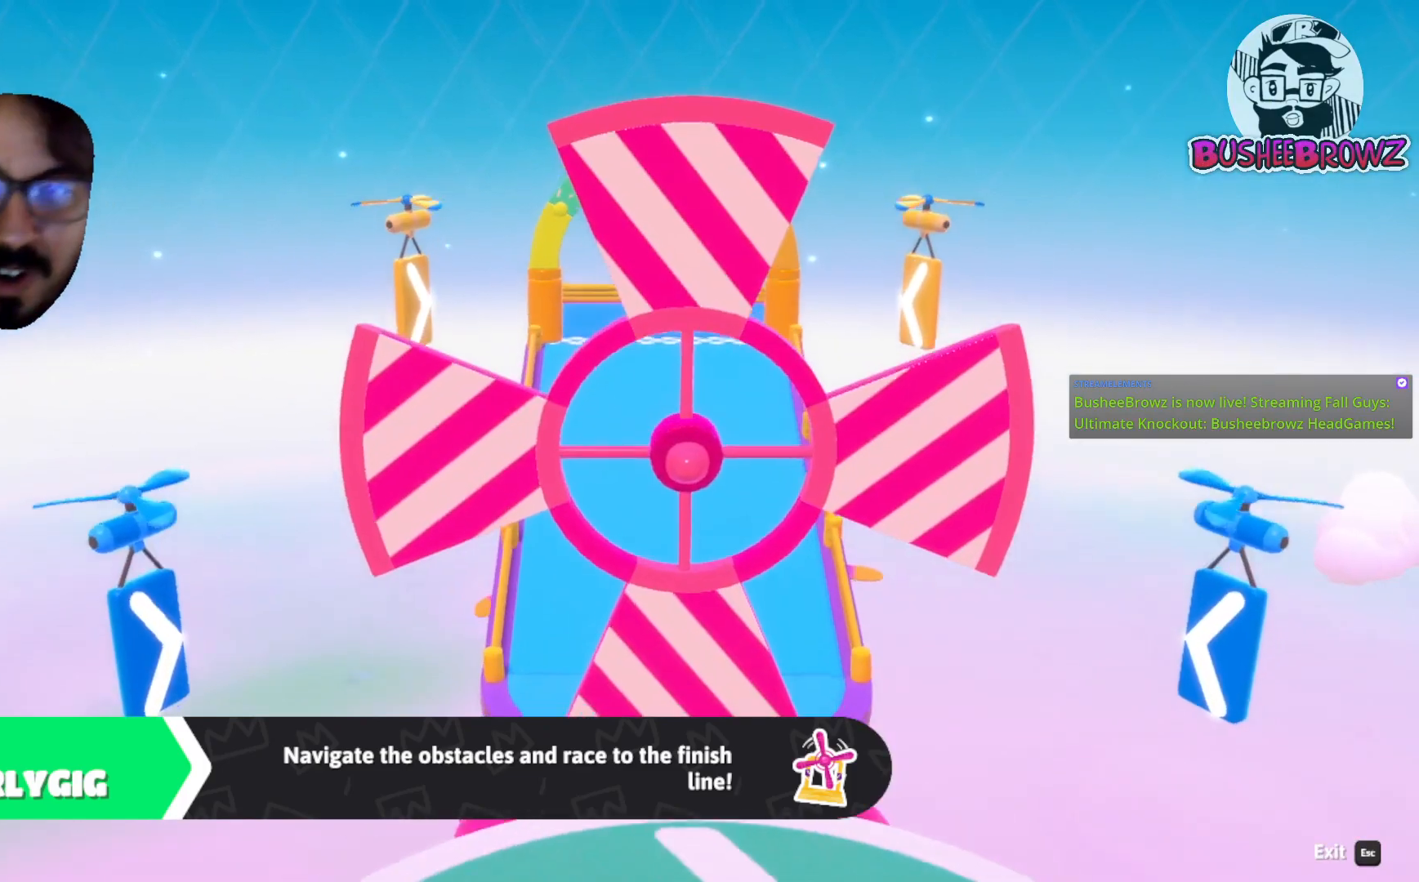
{"dt_ms": 1000, "buttons": [], "left_stick": "center", "right_stick": "center"}
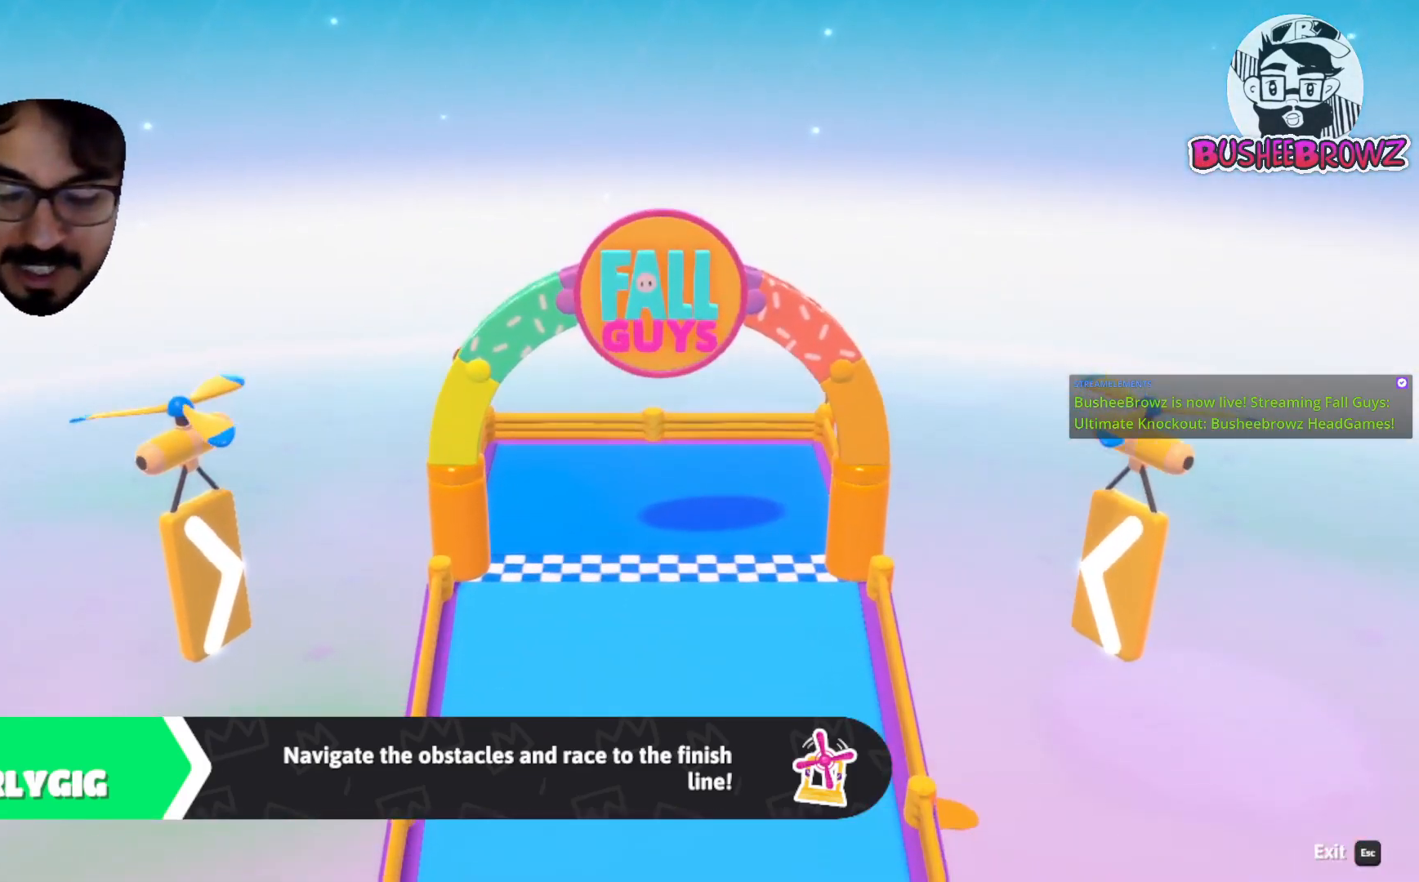
{"dt_ms": 500, "buttons": [], "left_stick": "center", "right_stick": "center", "events": []}
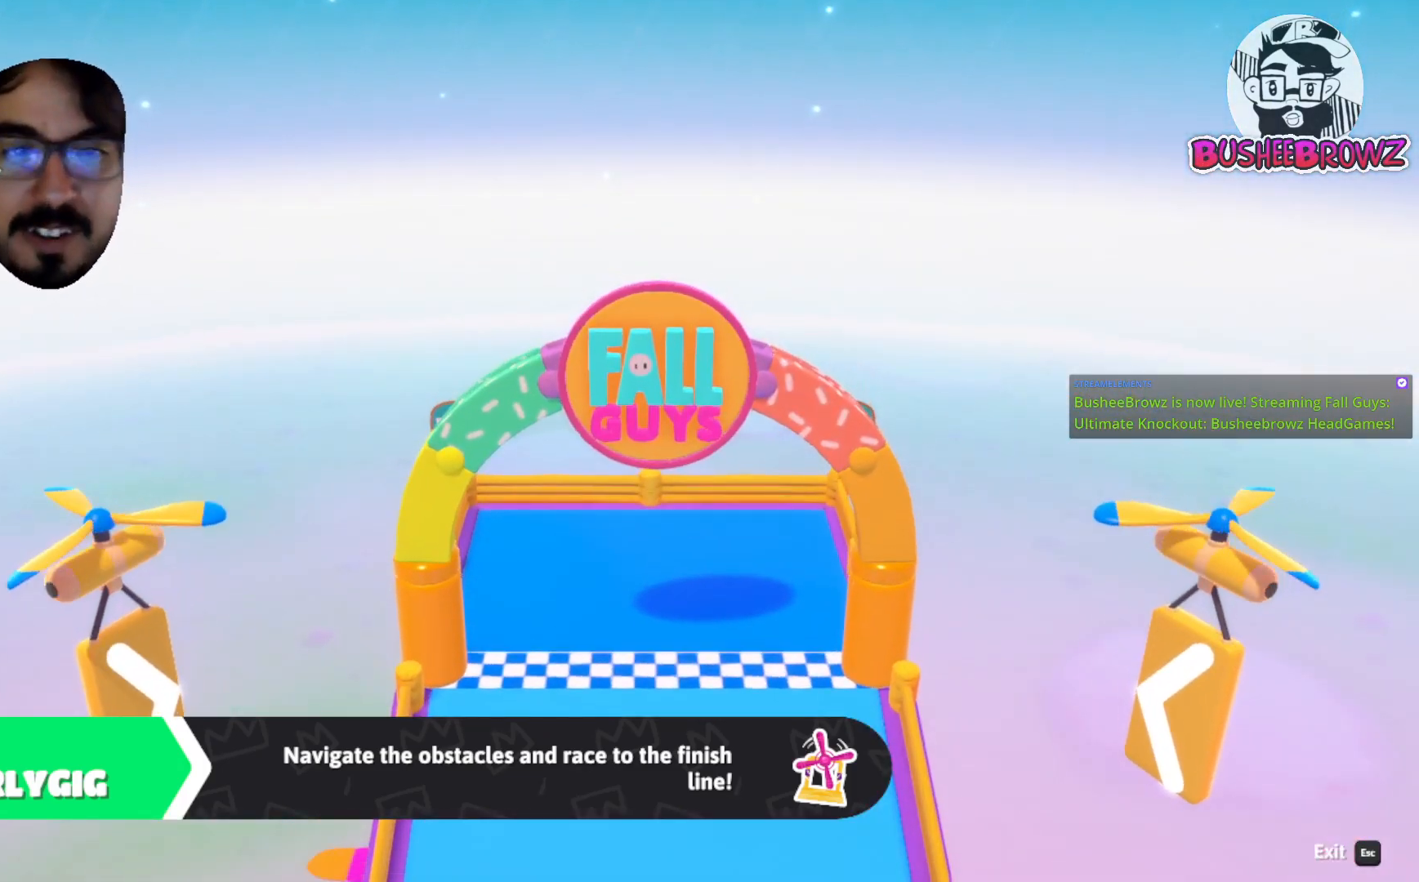
{"dt_ms": 500, "buttons": [], "left_stick": "center", "right_stick": "center", "events": []}
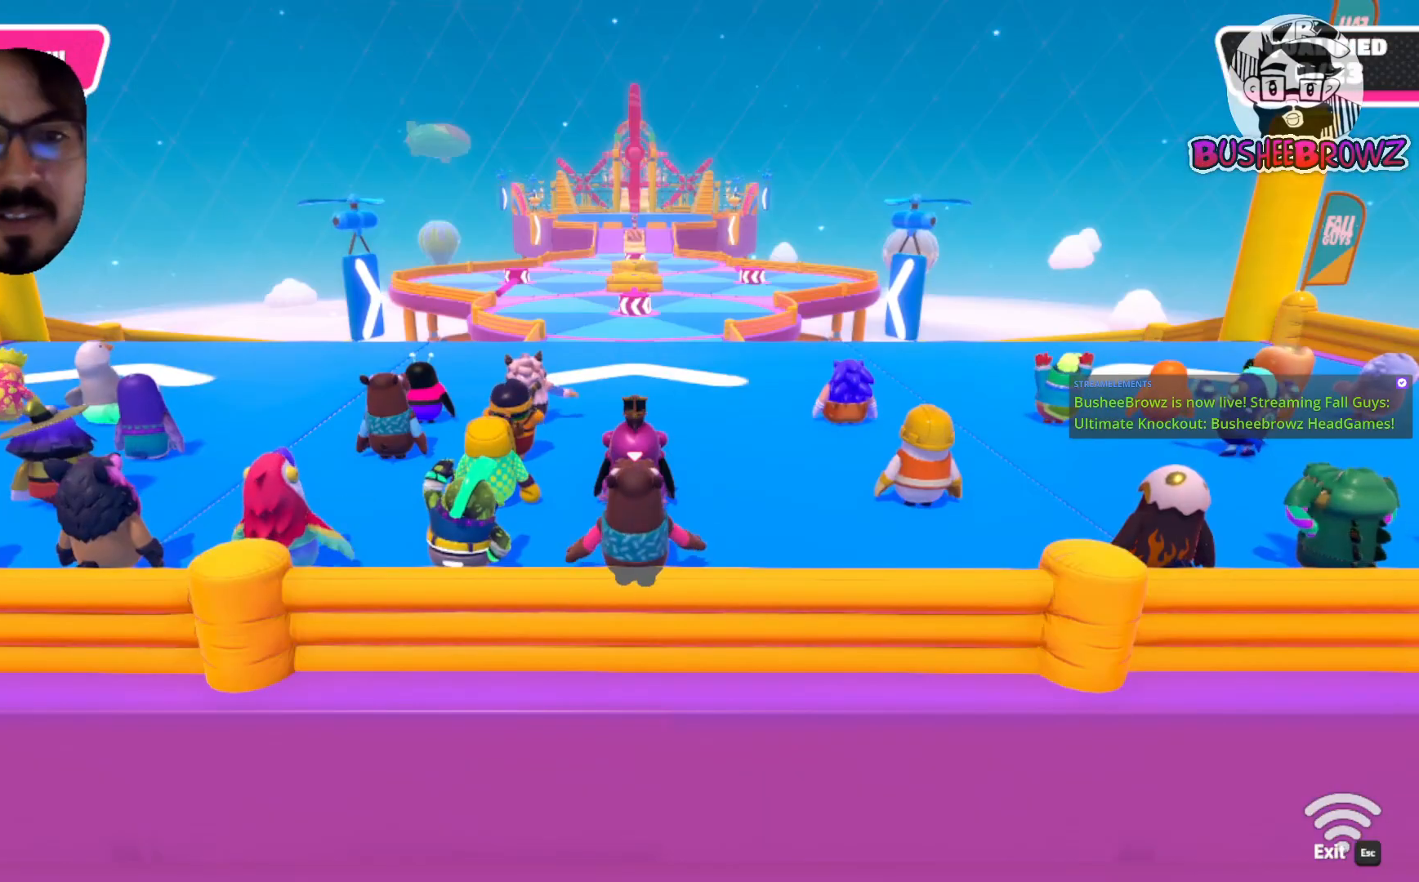
{"dt_ms": 500, "buttons": [], "left_stick": "center", "right_stick": "center", "events": []}
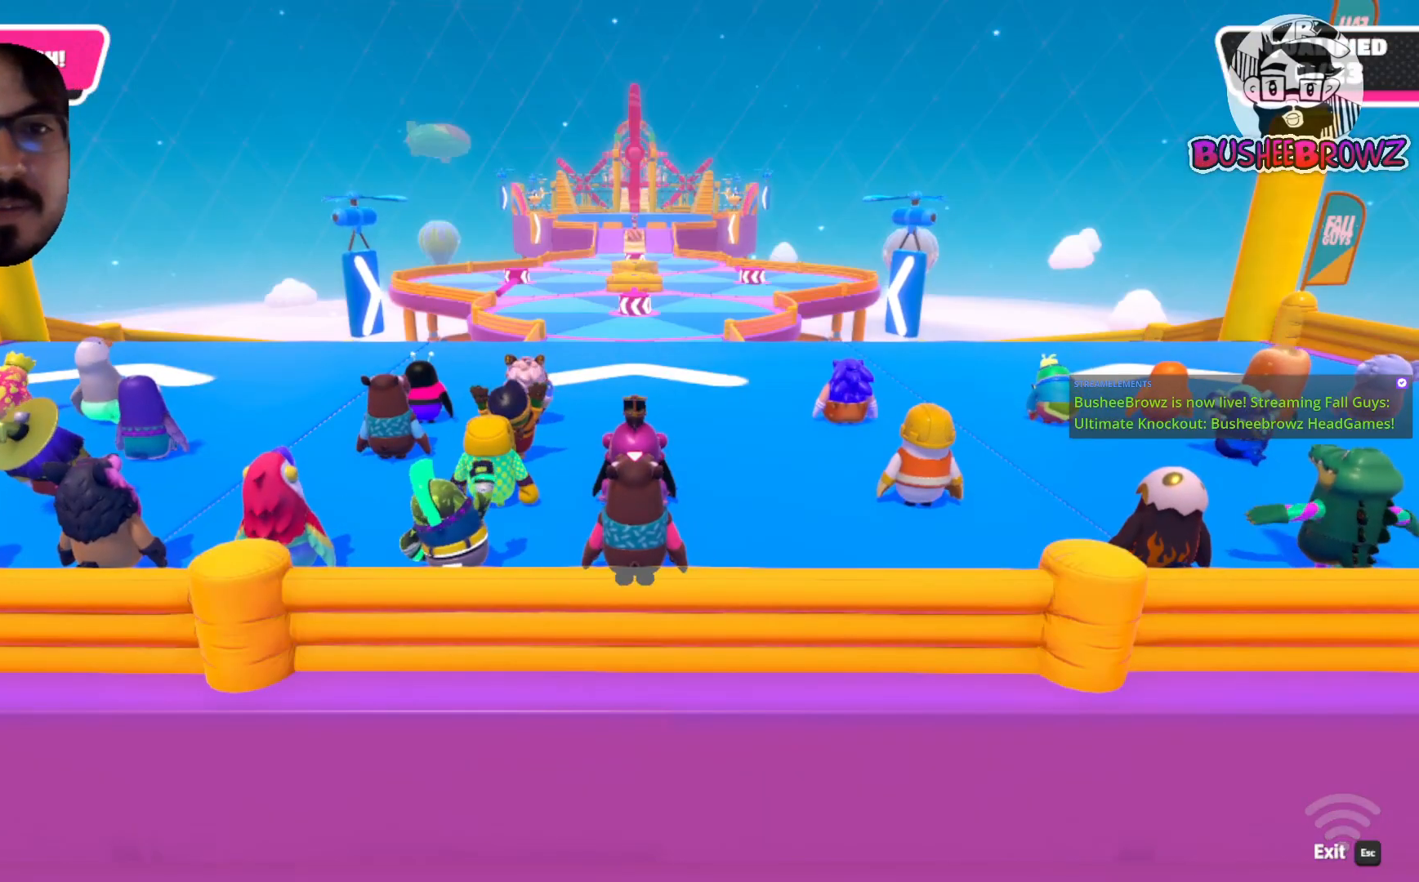
{"dt_ms": 500, "buttons": [], "left_stick": "center", "right_stick": "center", "events": []}
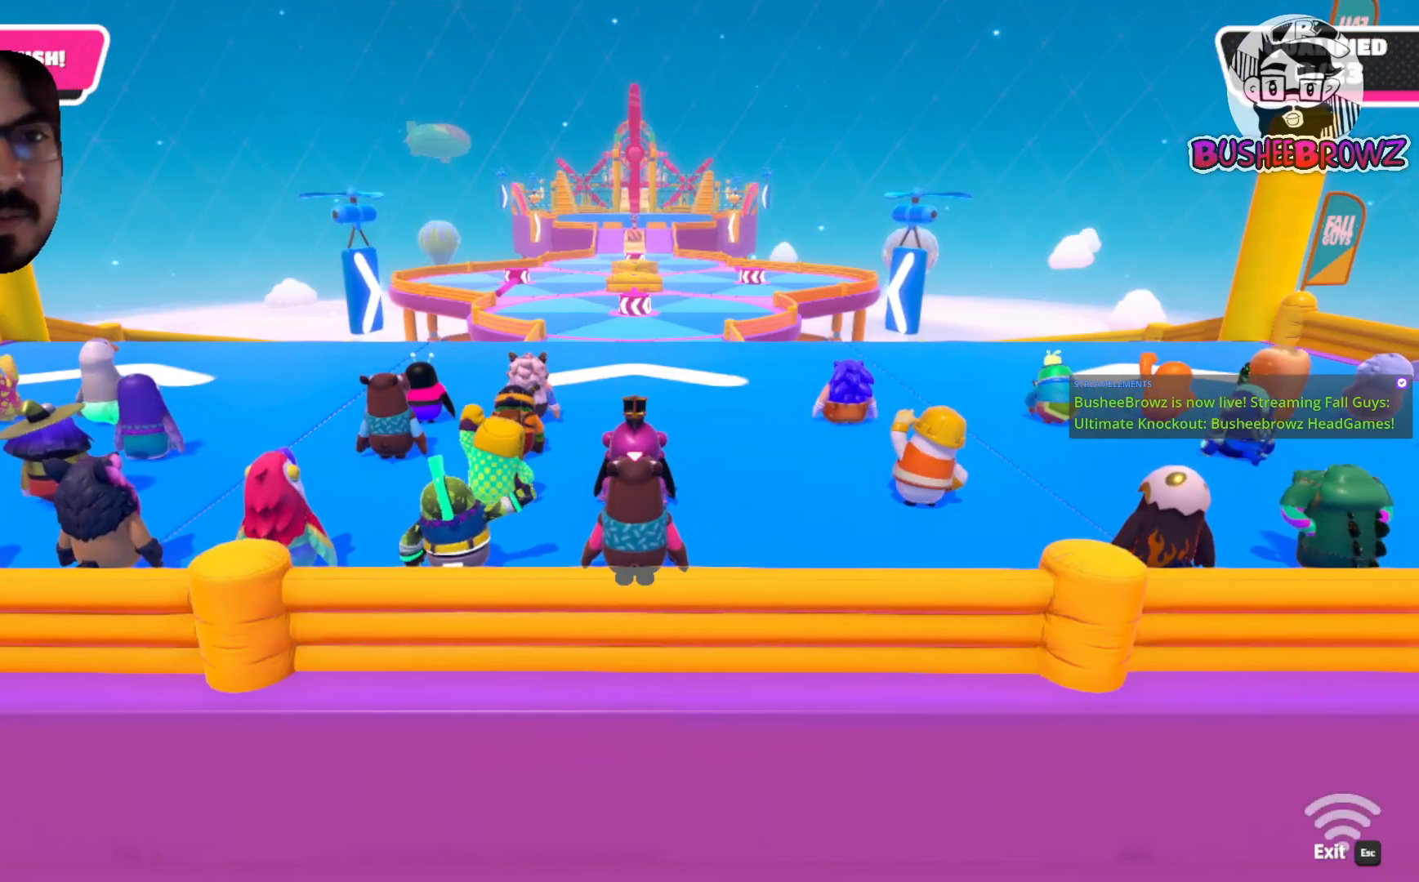
{"dt_ms": 500, "buttons": [], "left_stick": "center", "right_stick": "center", "events": []}
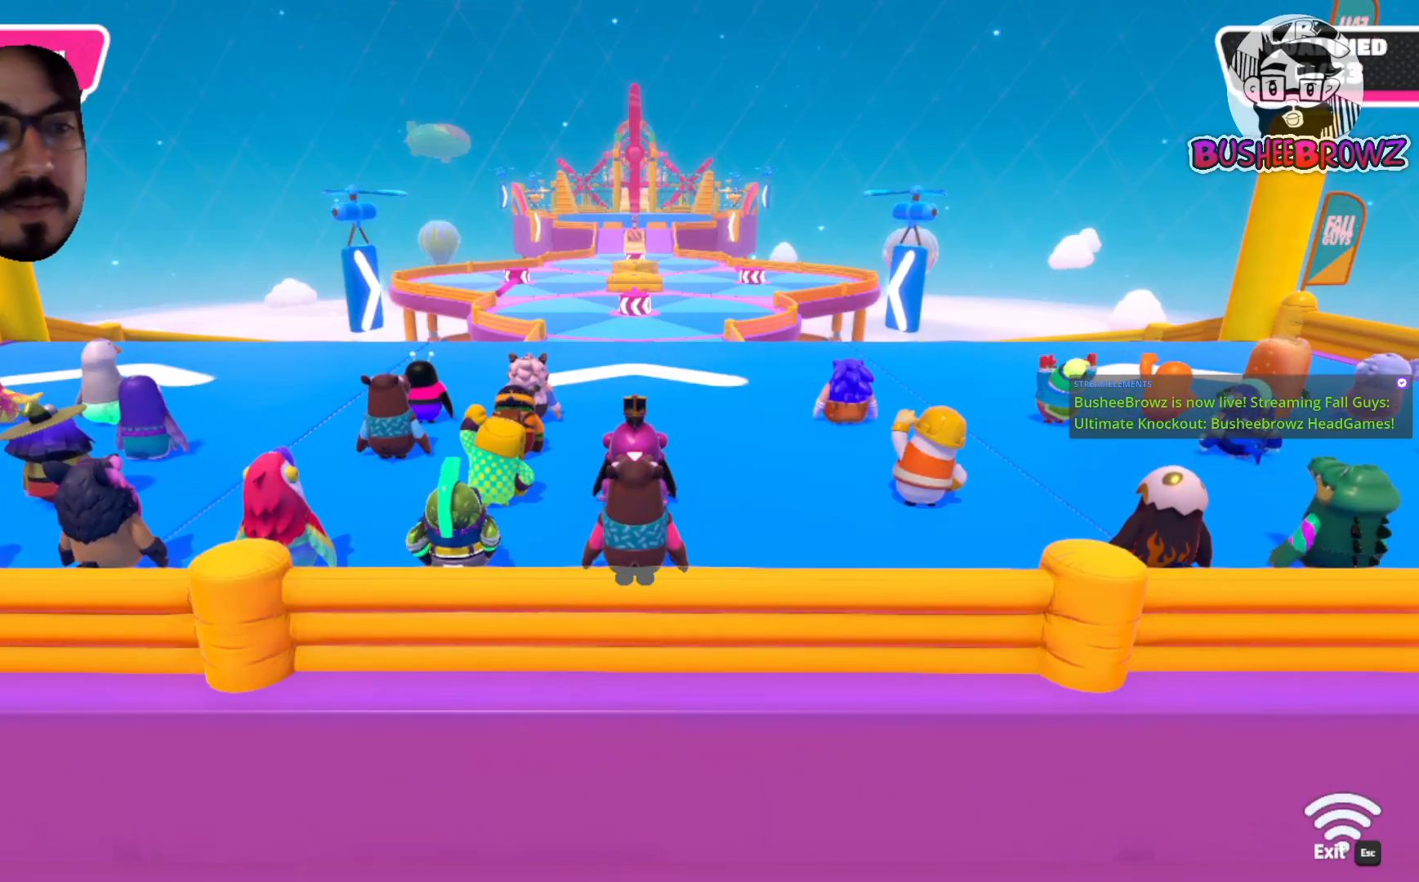
{"dt_ms": 500, "buttons": [], "left_stick": "center", "right_stick": "center", "events": []}
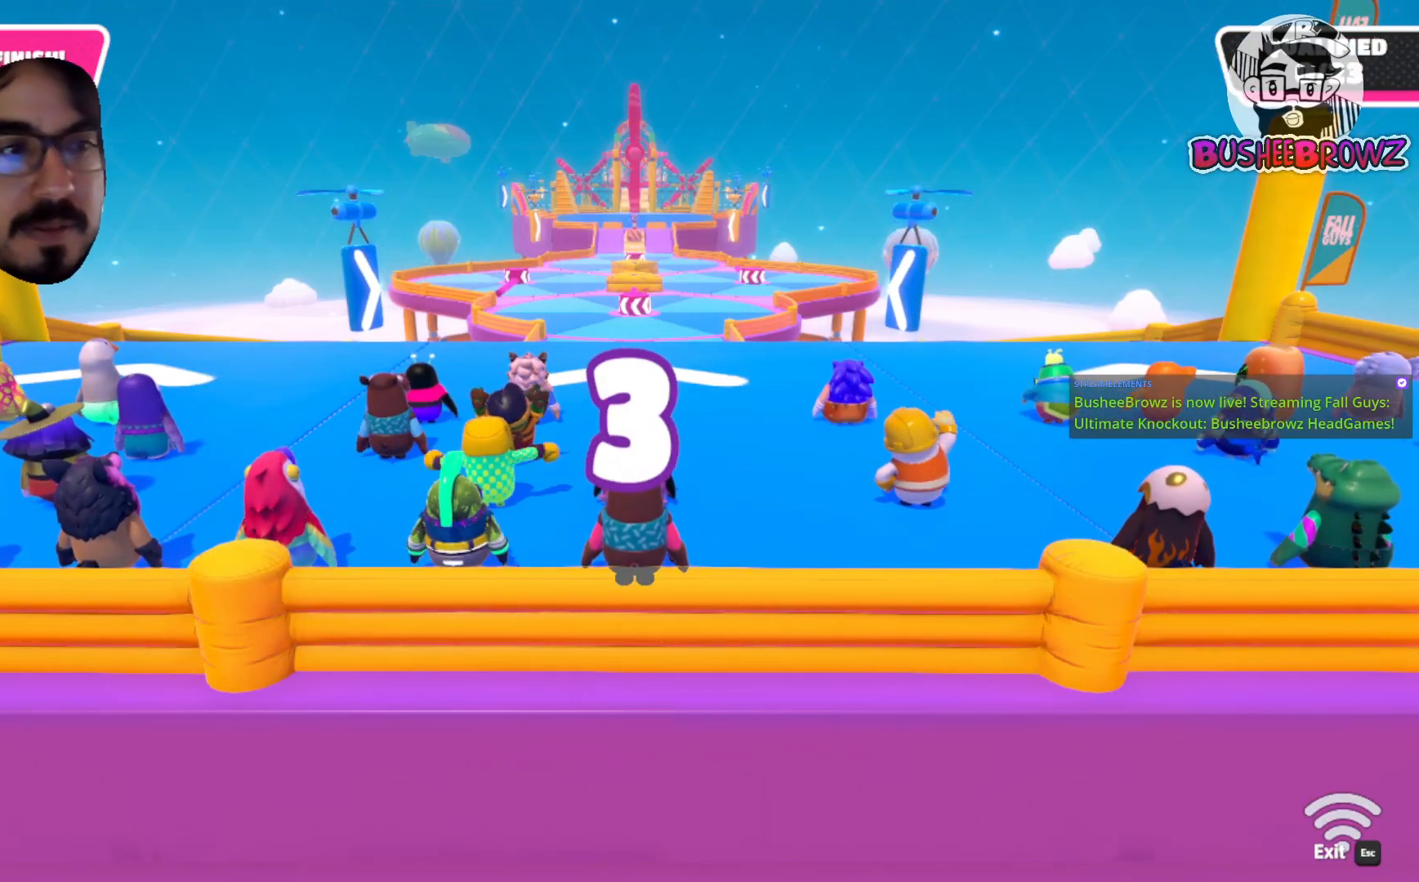
{"dt_ms": 500, "buttons": [], "left_stick": "center", "right_stick": "center", "events": []}
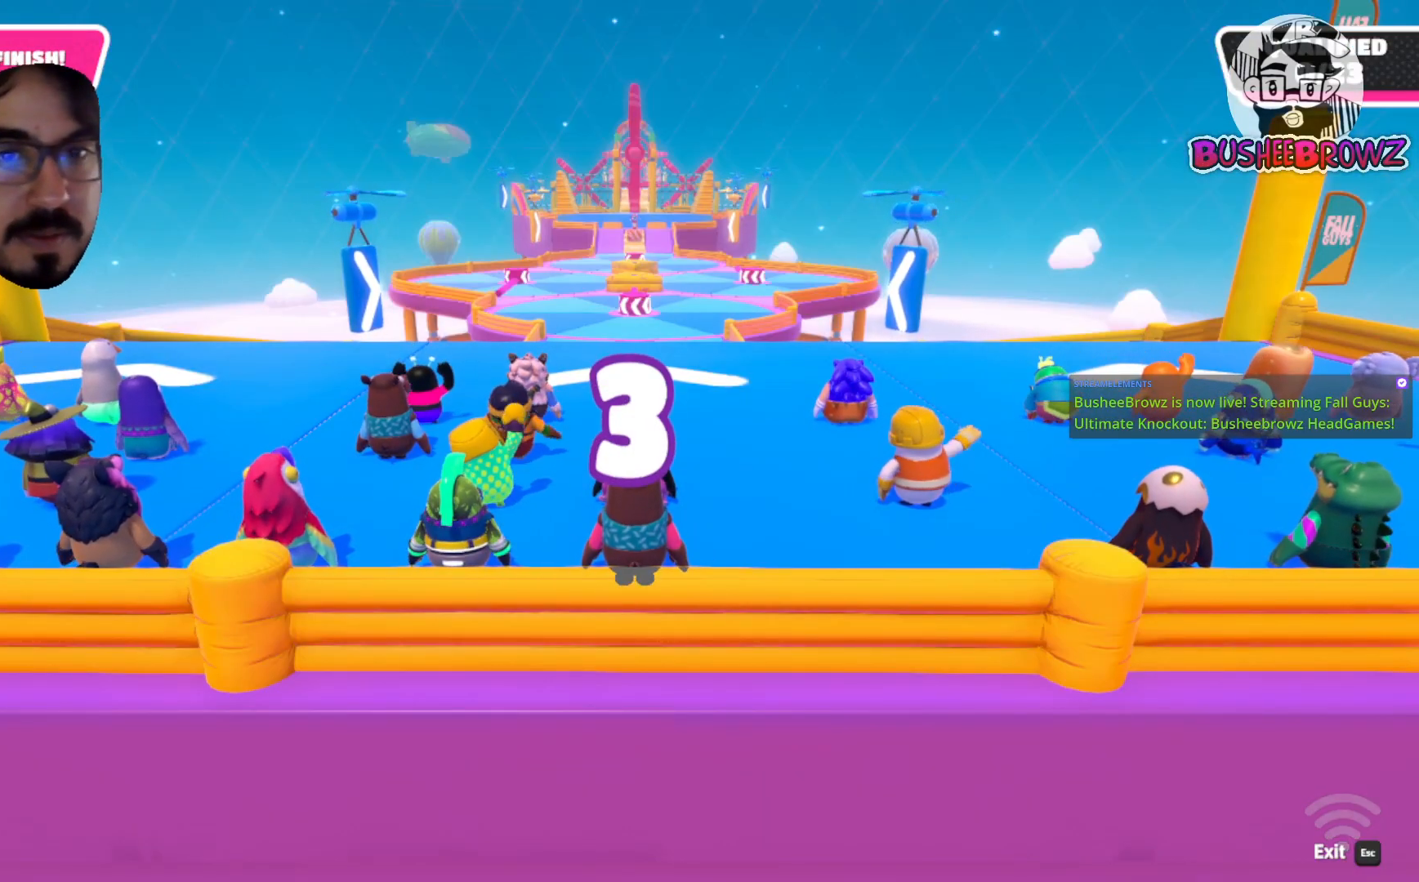
{"dt_ms": 500, "buttons": [], "left_stick": "center", "right_stick": "left", "events": [[183, "right_stick", "down"], [283, "right_stick", "left"]]}
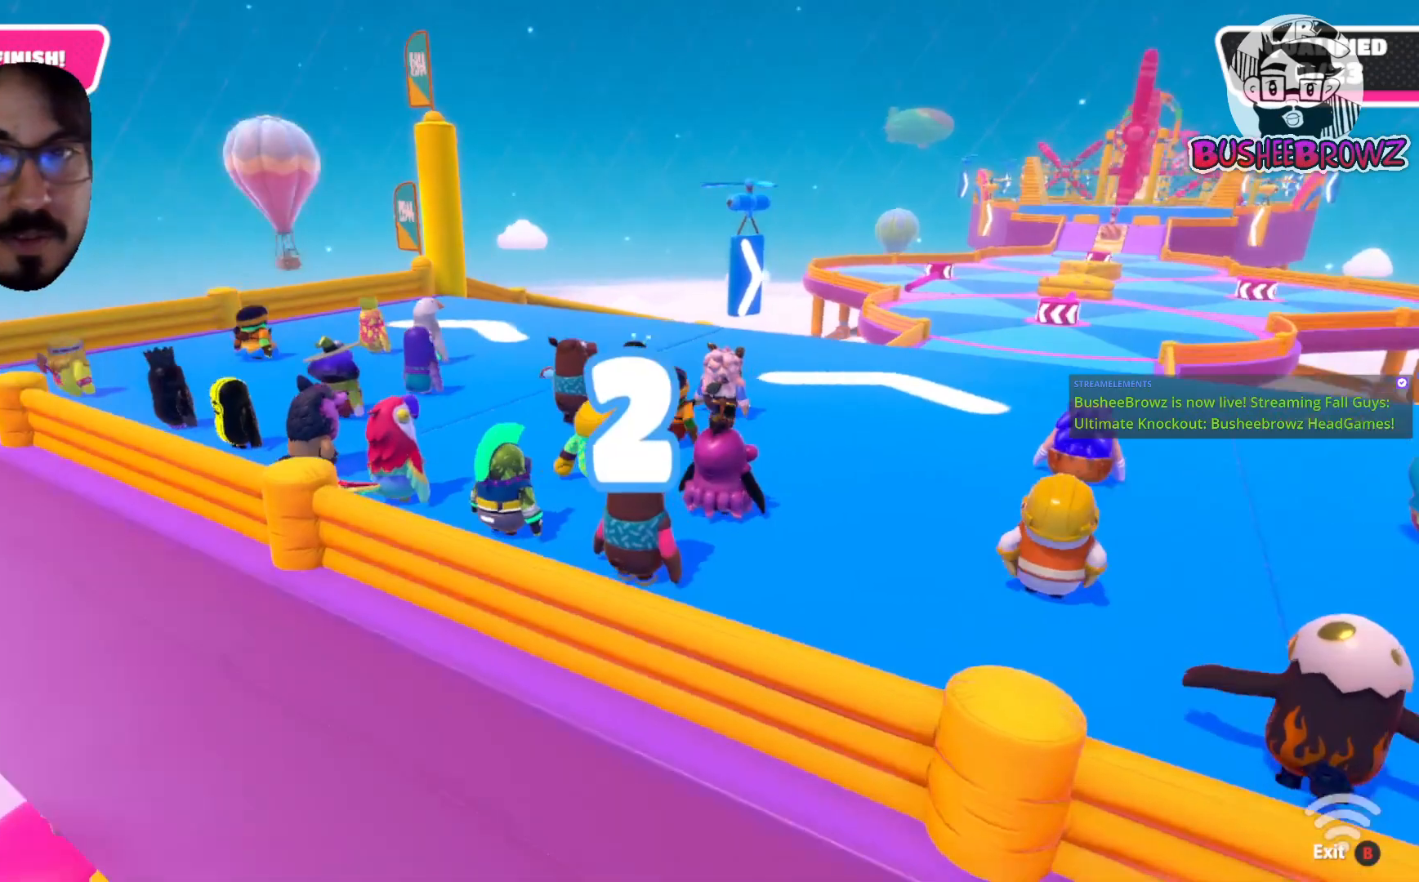
{"dt_ms": 500, "buttons": ["R2"], "left_stick": "center", "right_stick": "right", "events": [[33, "R2", "down"], [83, "R2", "up"], [150, "R2", "down"], [183, "right_stick", "center"], [500, "right_stick", "right"]]}
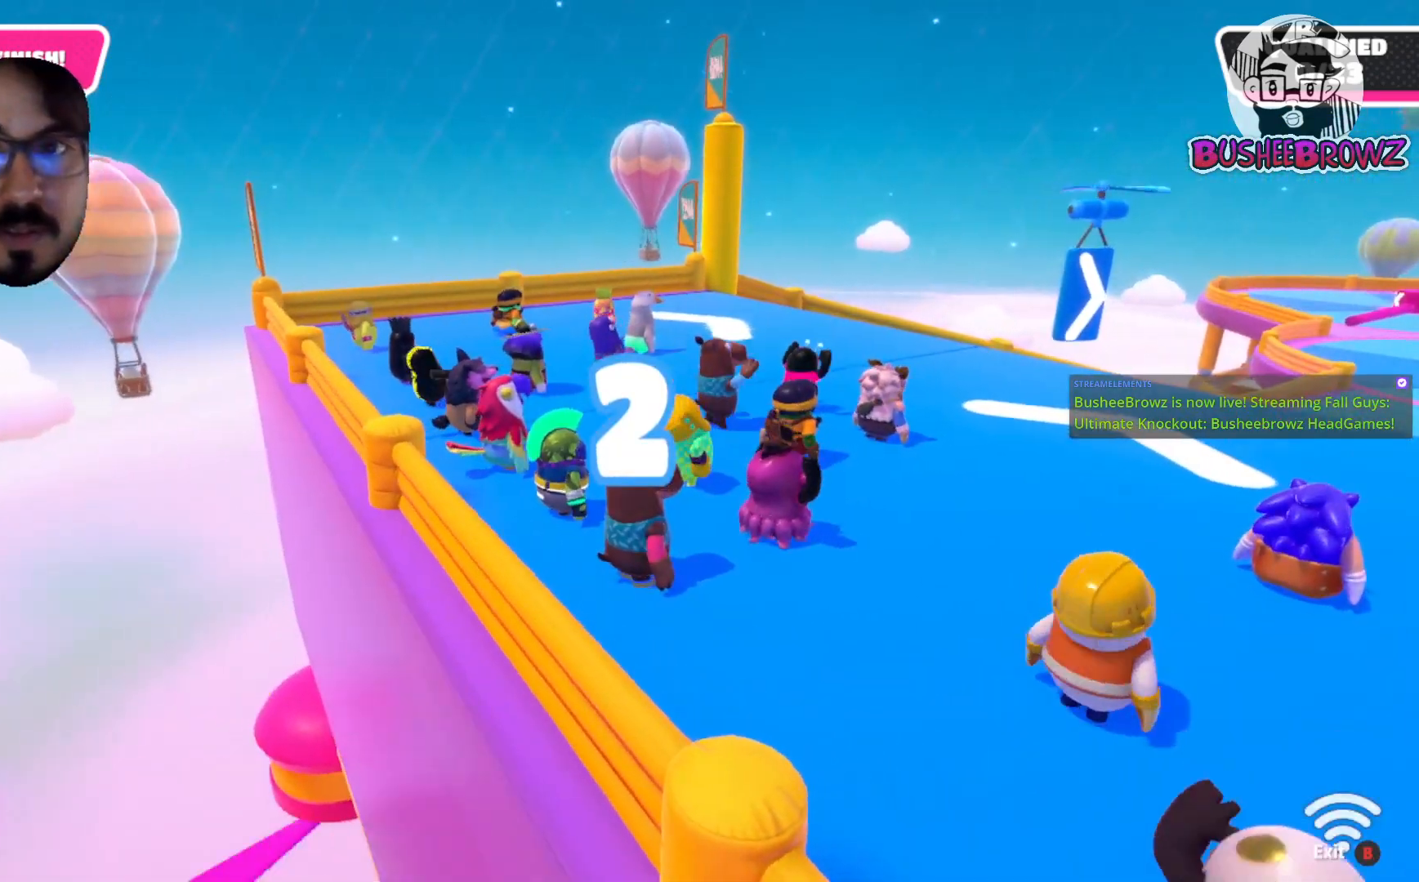
{"dt_ms": 500, "buttons": [], "left_stick": "center", "right_stick": "center", "events": [[217, "R2", "up"], [350, "right_stick", "center"]]}
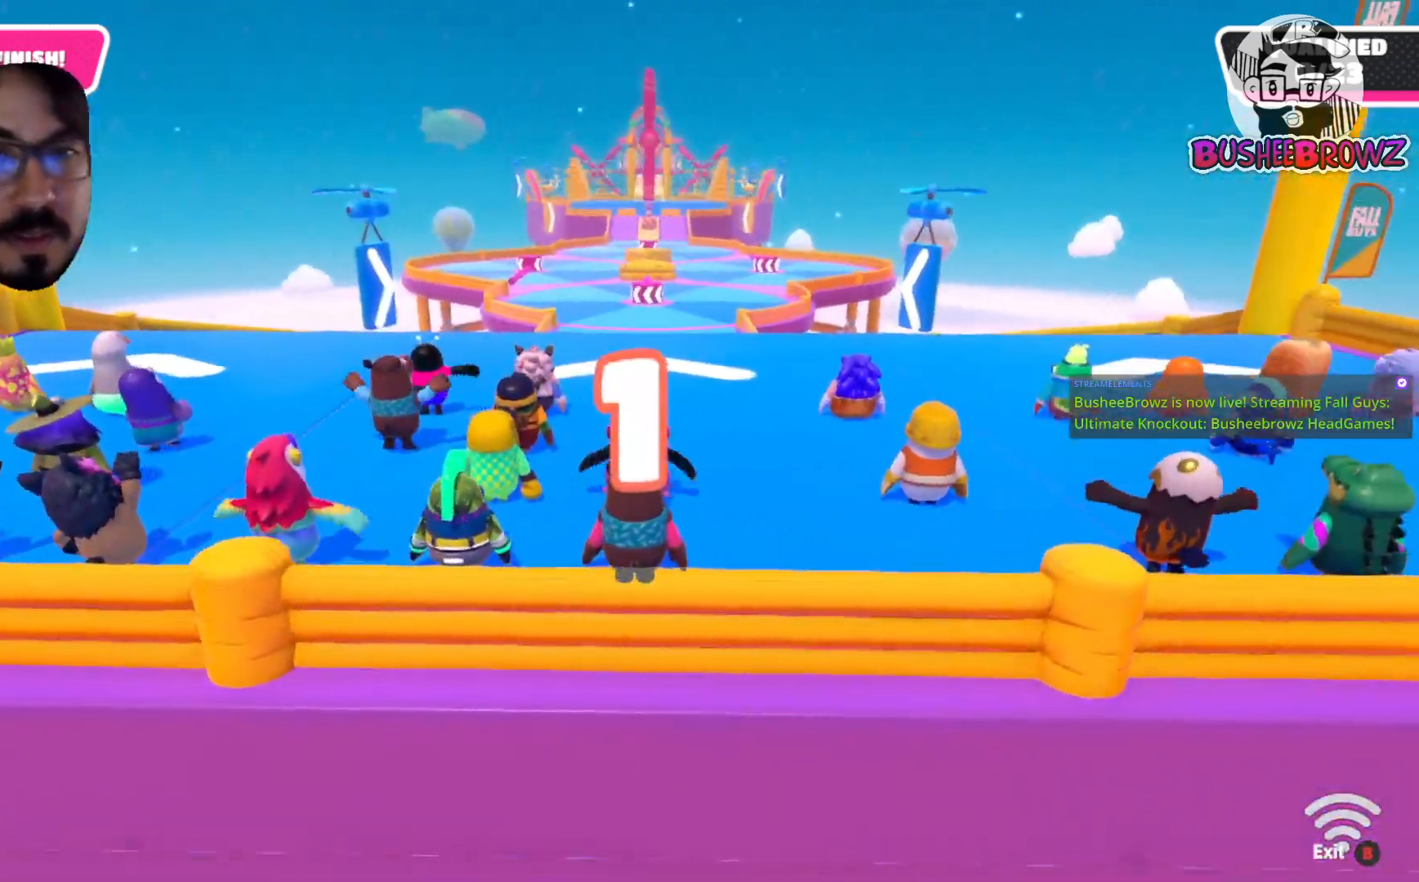
{"dt_ms": 500, "buttons": [], "left_stick": "center", "right_stick": "center", "events": []}
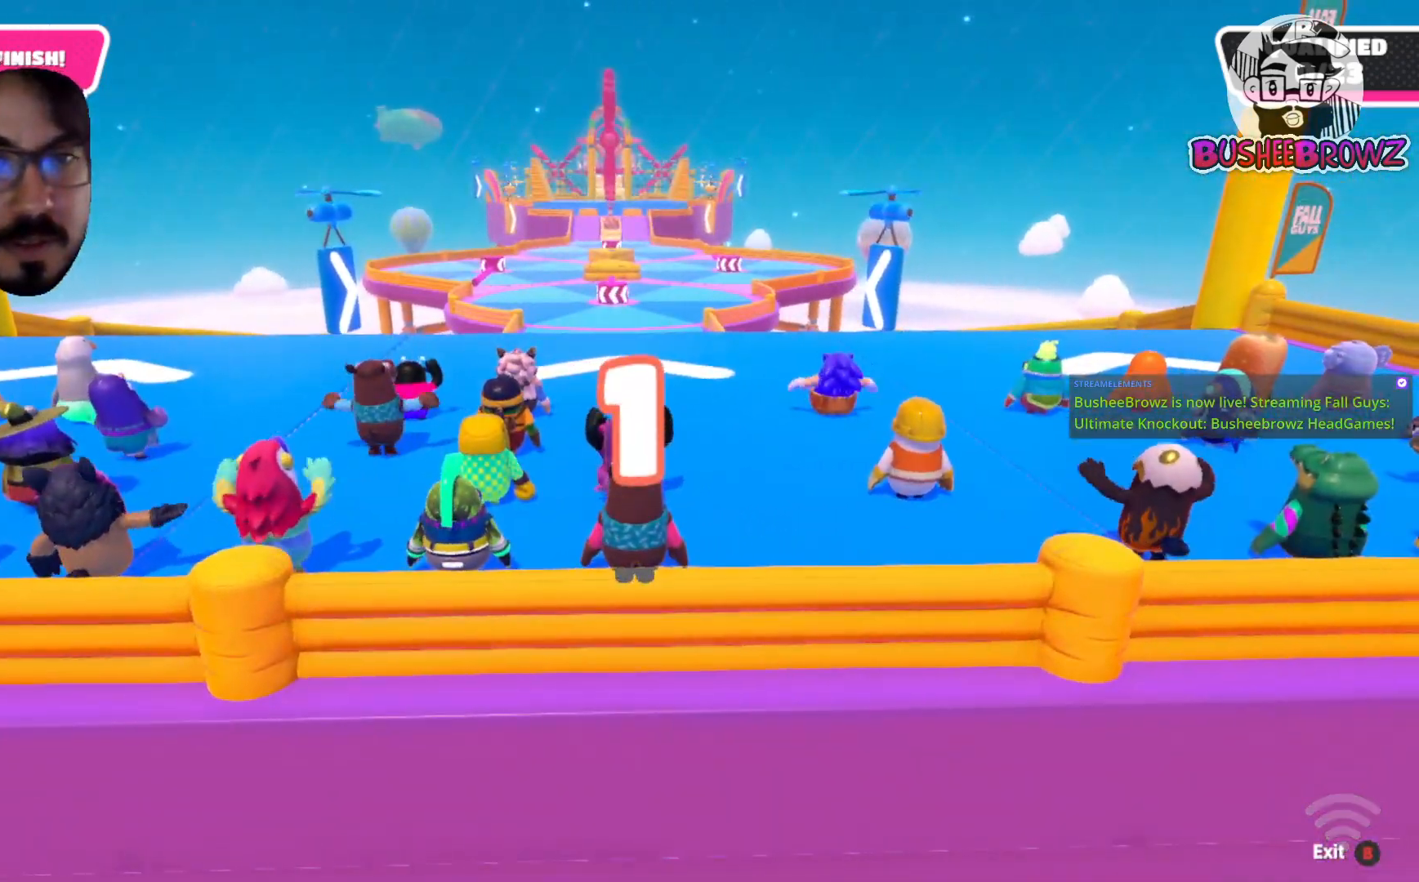
{"dt_ms": 500, "buttons": [], "left_stick": "up", "right_stick": "down", "events": [[183, "left_stick", "up"], [383, "right_stick", "down"]]}
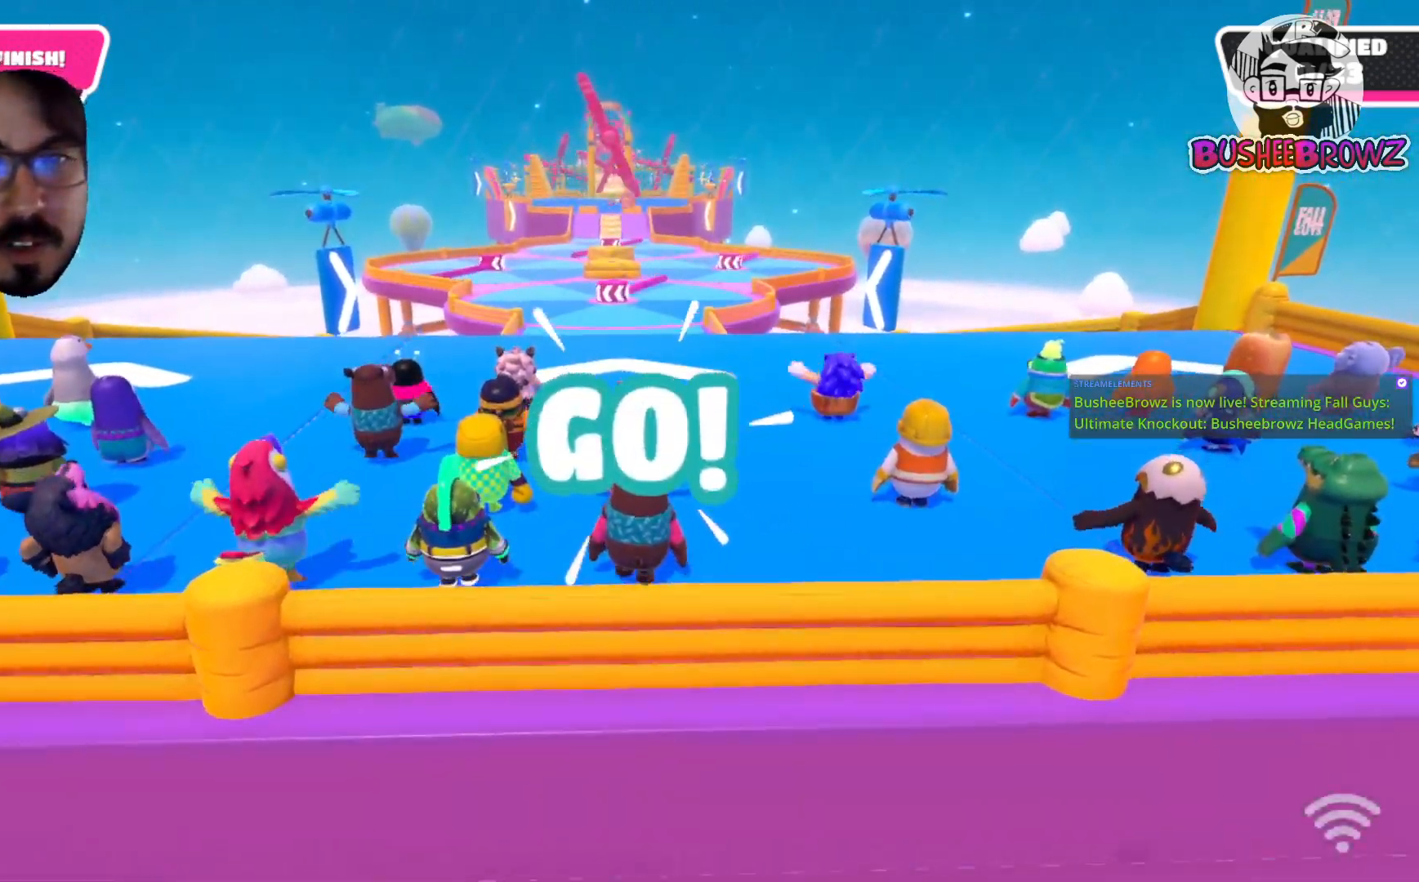
{"dt_ms": 500, "buttons": [], "left_stick": "up", "right_stick": "center", "events": [[117, "right_stick", "center"], [183, "left_stick", "up-right"], [450, "left_stick", "up"]]}
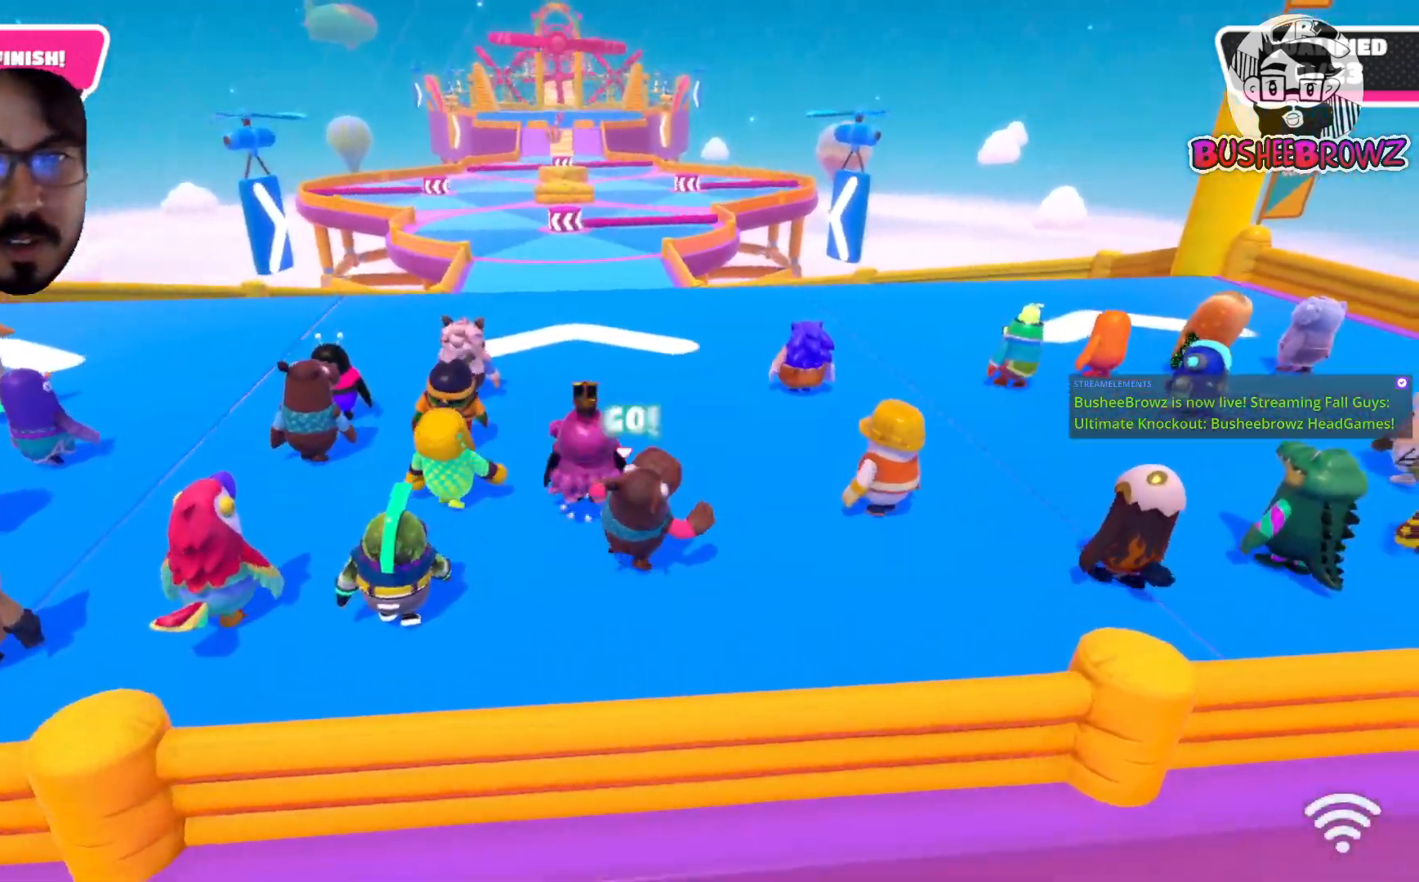
{"dt_ms": 500, "buttons": [], "left_stick": "up", "right_stick": "down-left", "events": [[483, "right_stick", "down-left"]]}
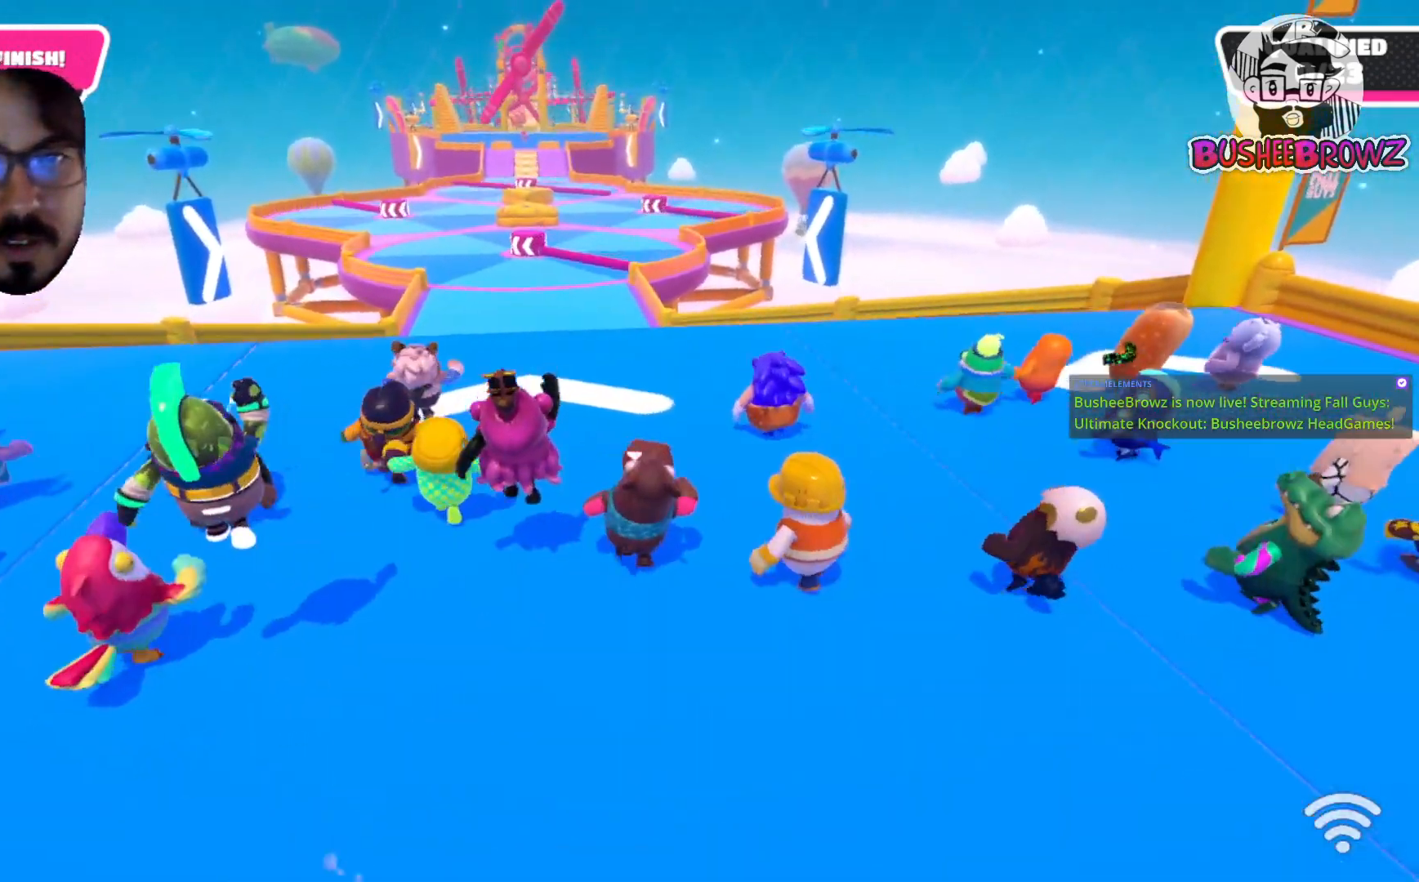
{"dt_ms": 500, "buttons": [], "left_stick": "up", "right_stick": "down", "events": [[467, "right_stick", "down"]]}
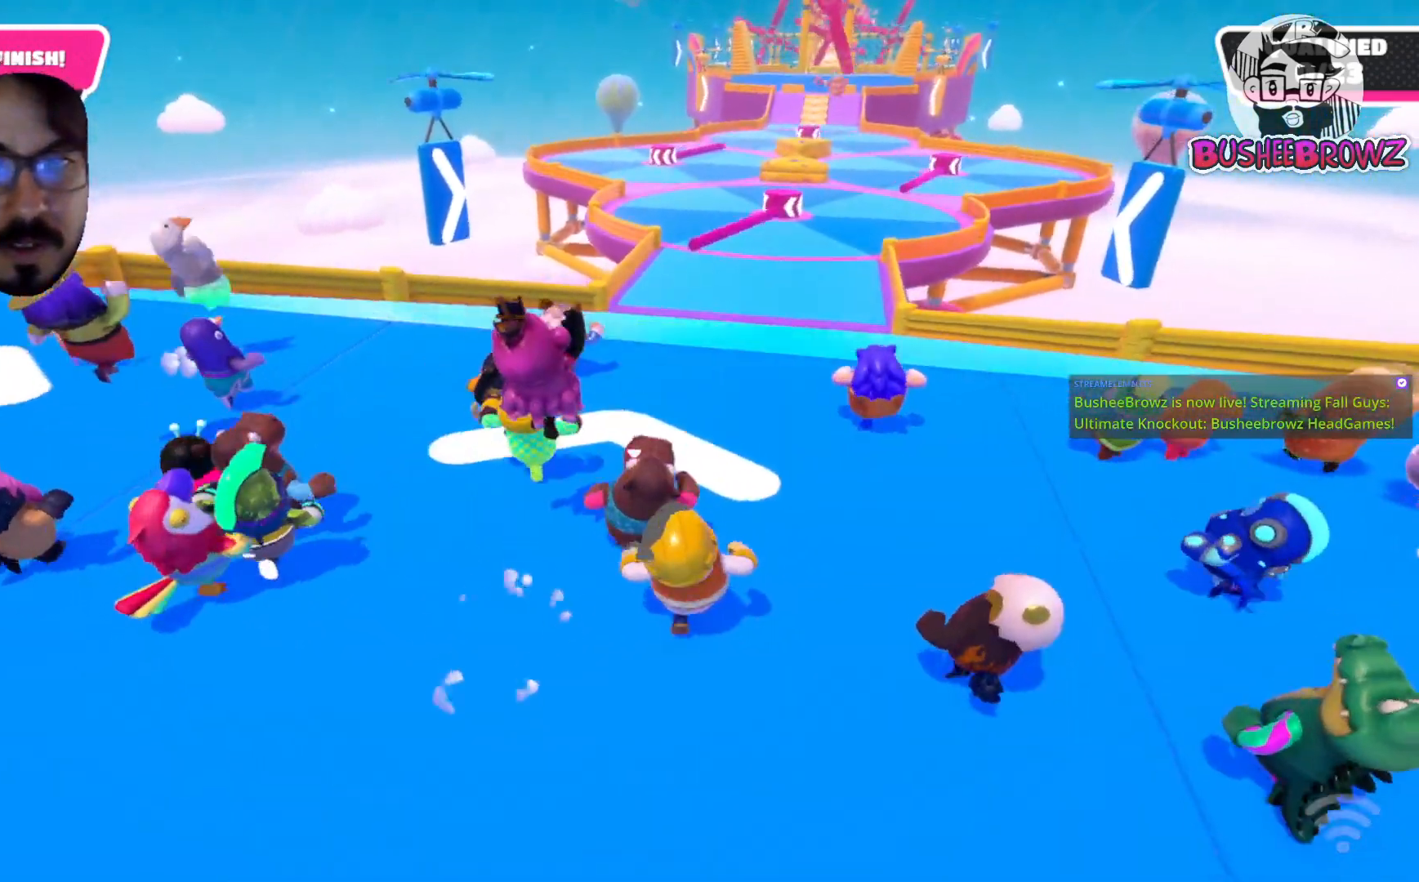
{"dt_ms": 500, "buttons": [], "left_stick": "up", "right_stick": "center", "events": [[100, "right_stick", "center"], [217, "right_stick", "right"], [467, "right_stick", "center"]]}
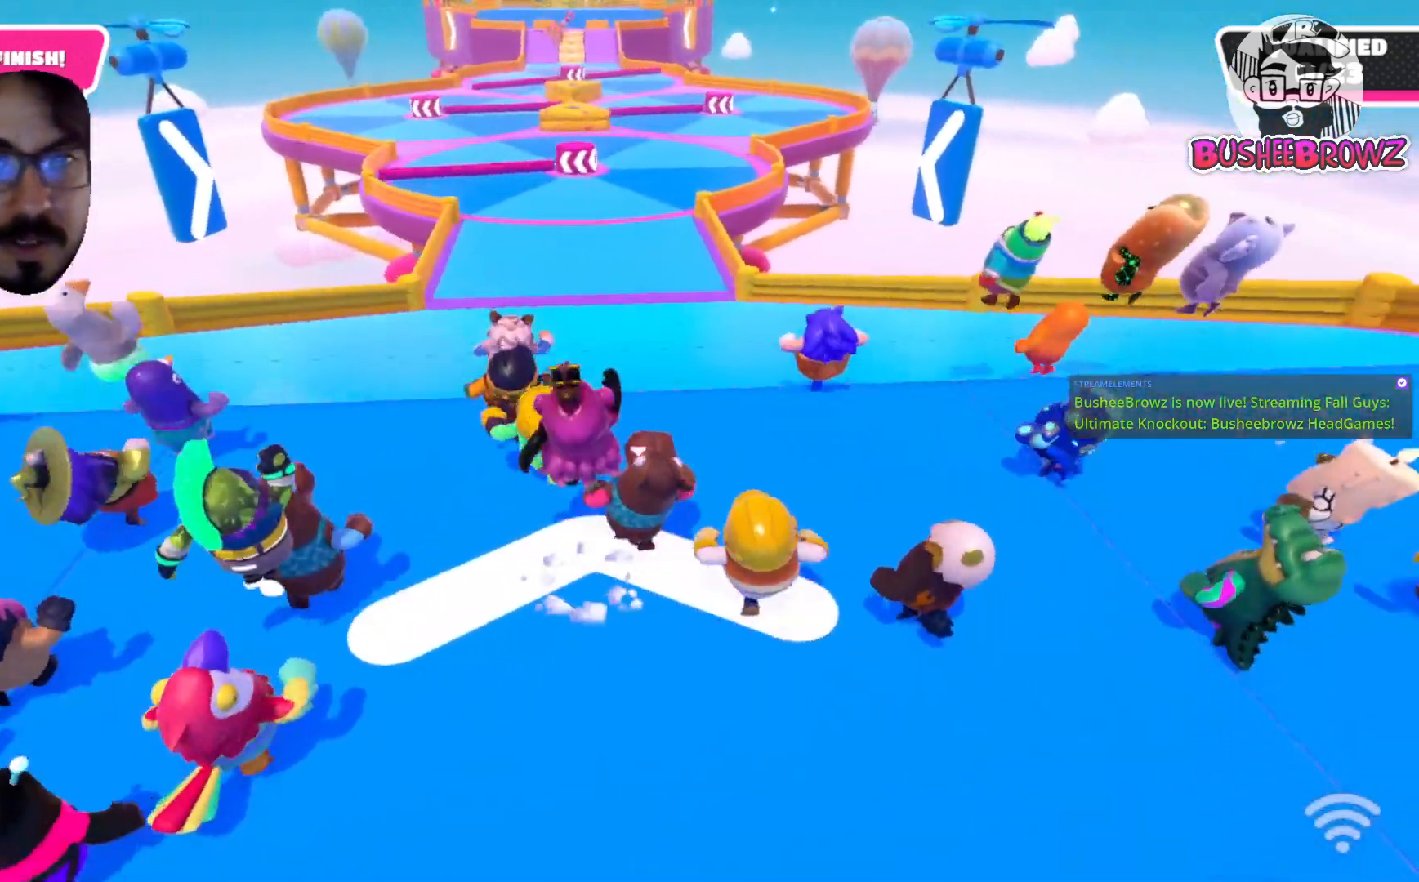
{"dt_ms": 500, "buttons": [], "left_stick": "up", "right_stick": "center", "events": [[50, "right_stick", "up"], [250, "right_stick", "center"]]}
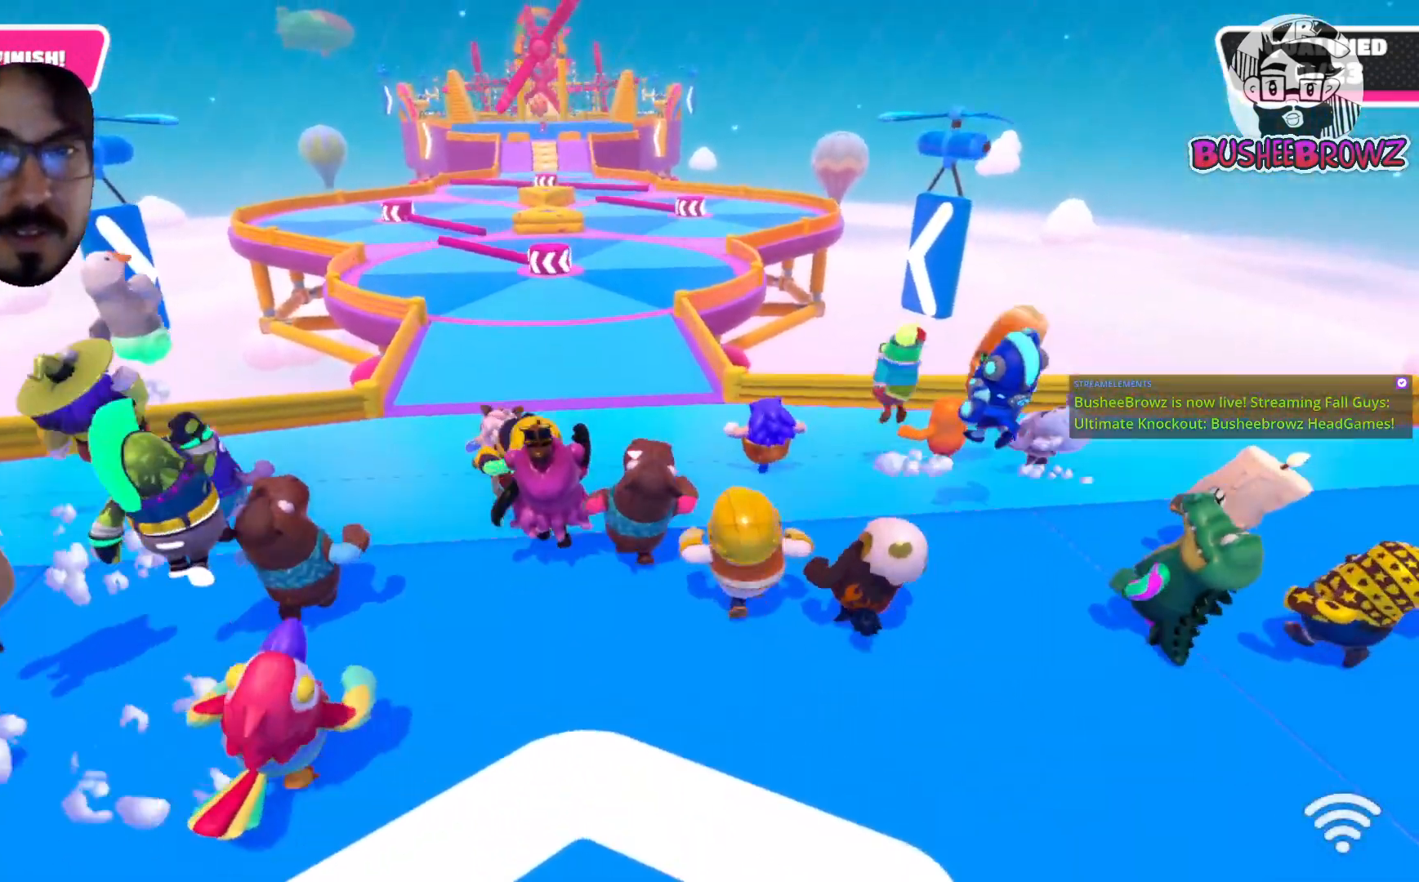
{"dt_ms": 500, "buttons": [], "left_stick": "up", "right_stick": "center", "events": [[100, "right_stick", "up"], [317, "right_stick", "center"]]}
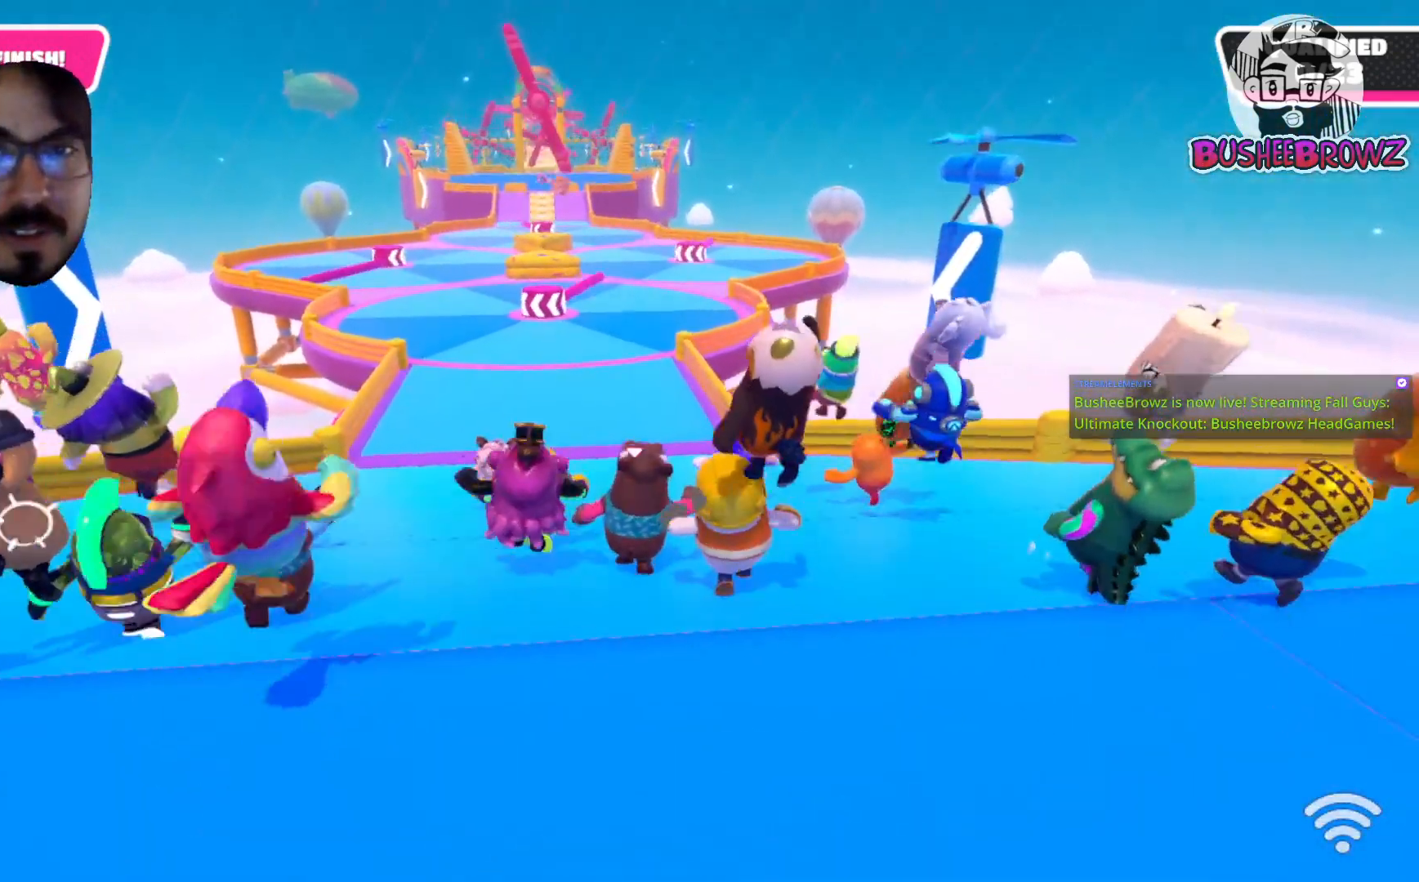
{"dt_ms": 500, "buttons": ["R2"], "left_stick": "up", "right_stick": "center", "events": [[450, "R2", "down"]]}
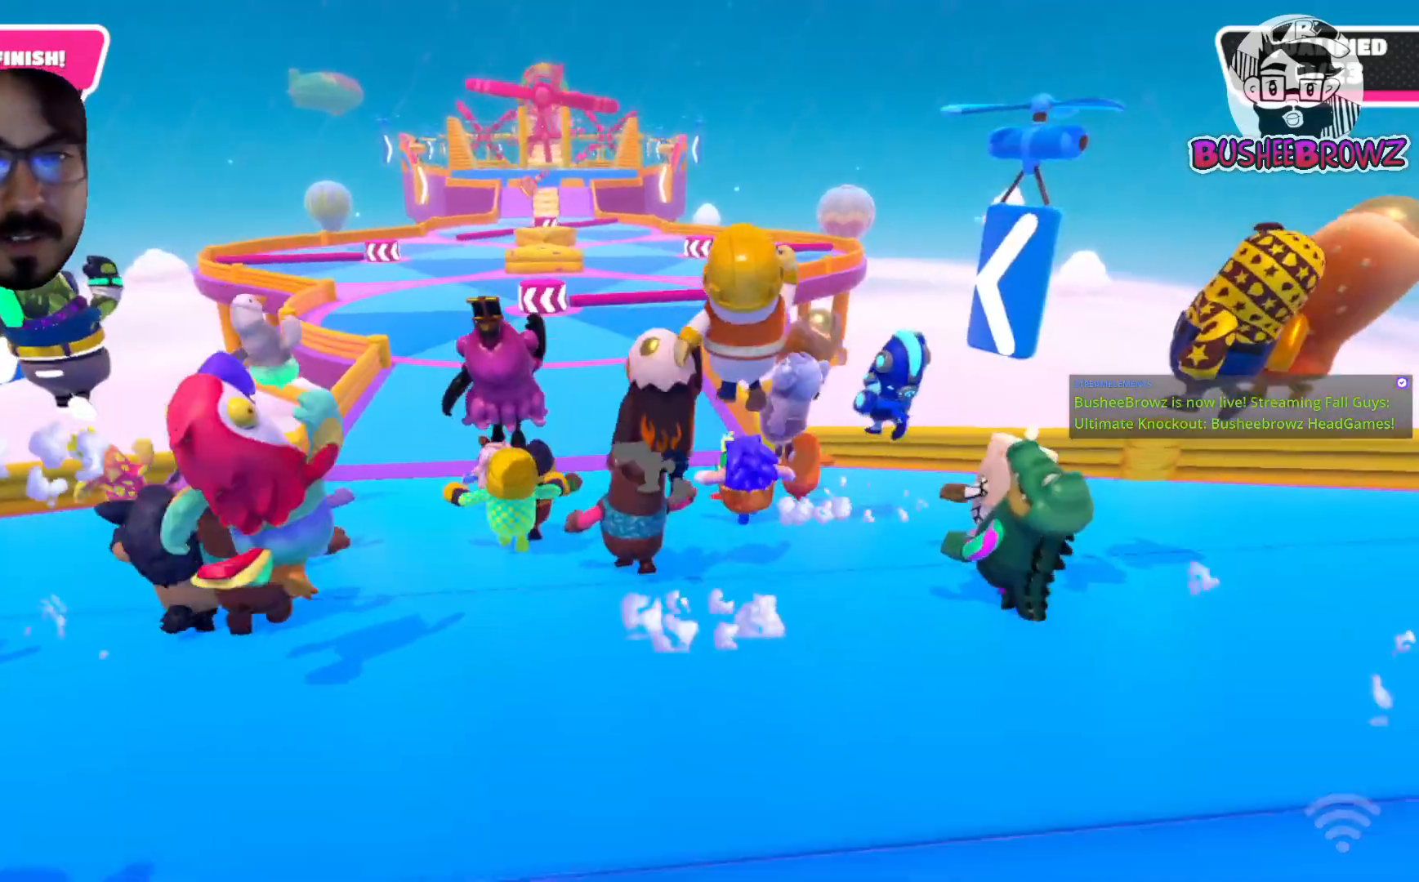
{"dt_ms": 500, "buttons": [], "left_stick": "up", "right_stick": "center", "events": [[267, "R2", "up"], [367, "R2", "down"], [433, "R2", "up"]]}
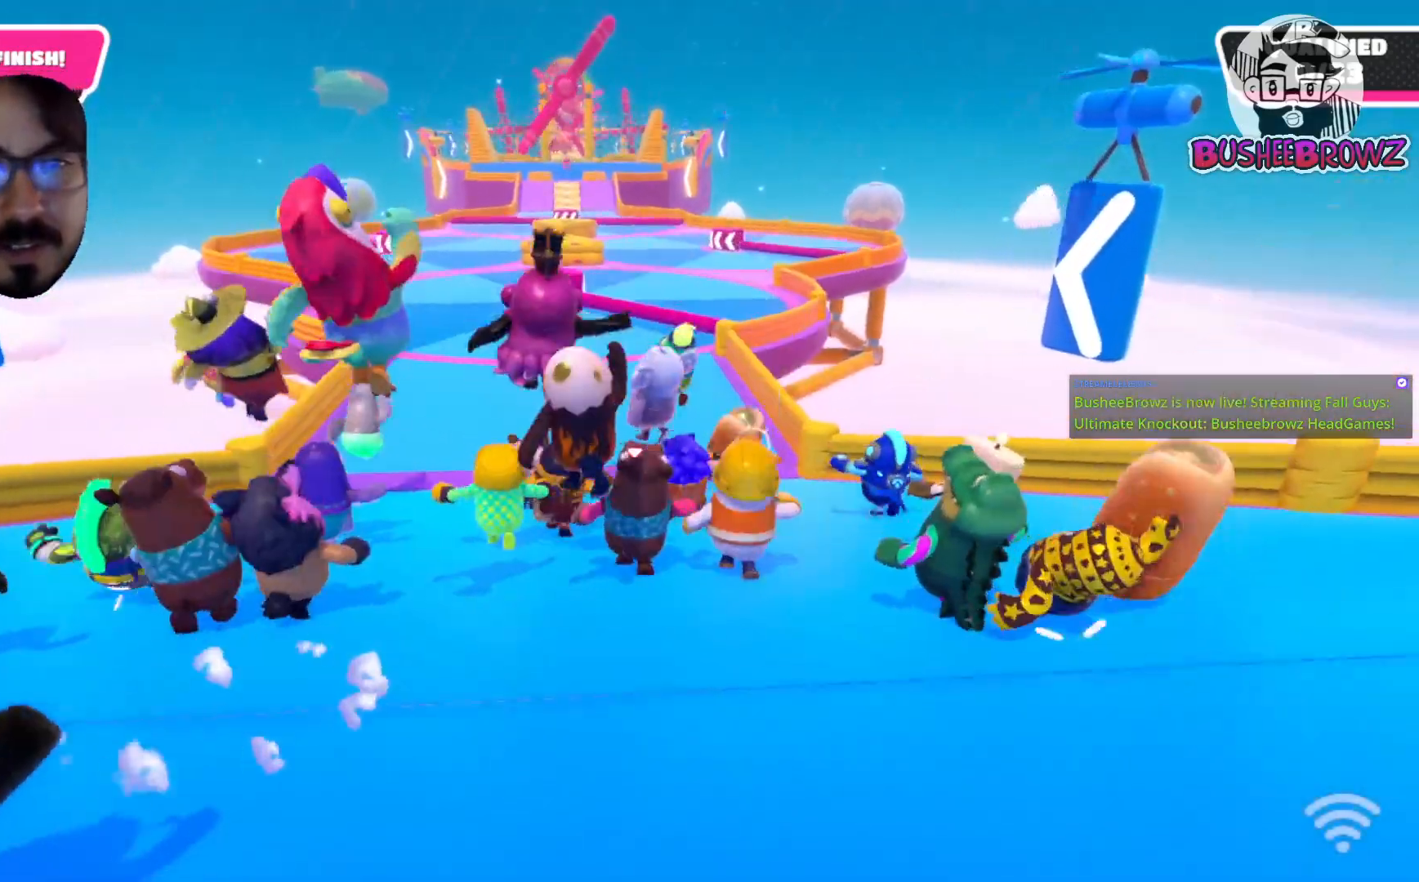
{"dt_ms": 500, "buttons": [], "left_stick": "up", "right_stick": "center", "events": []}